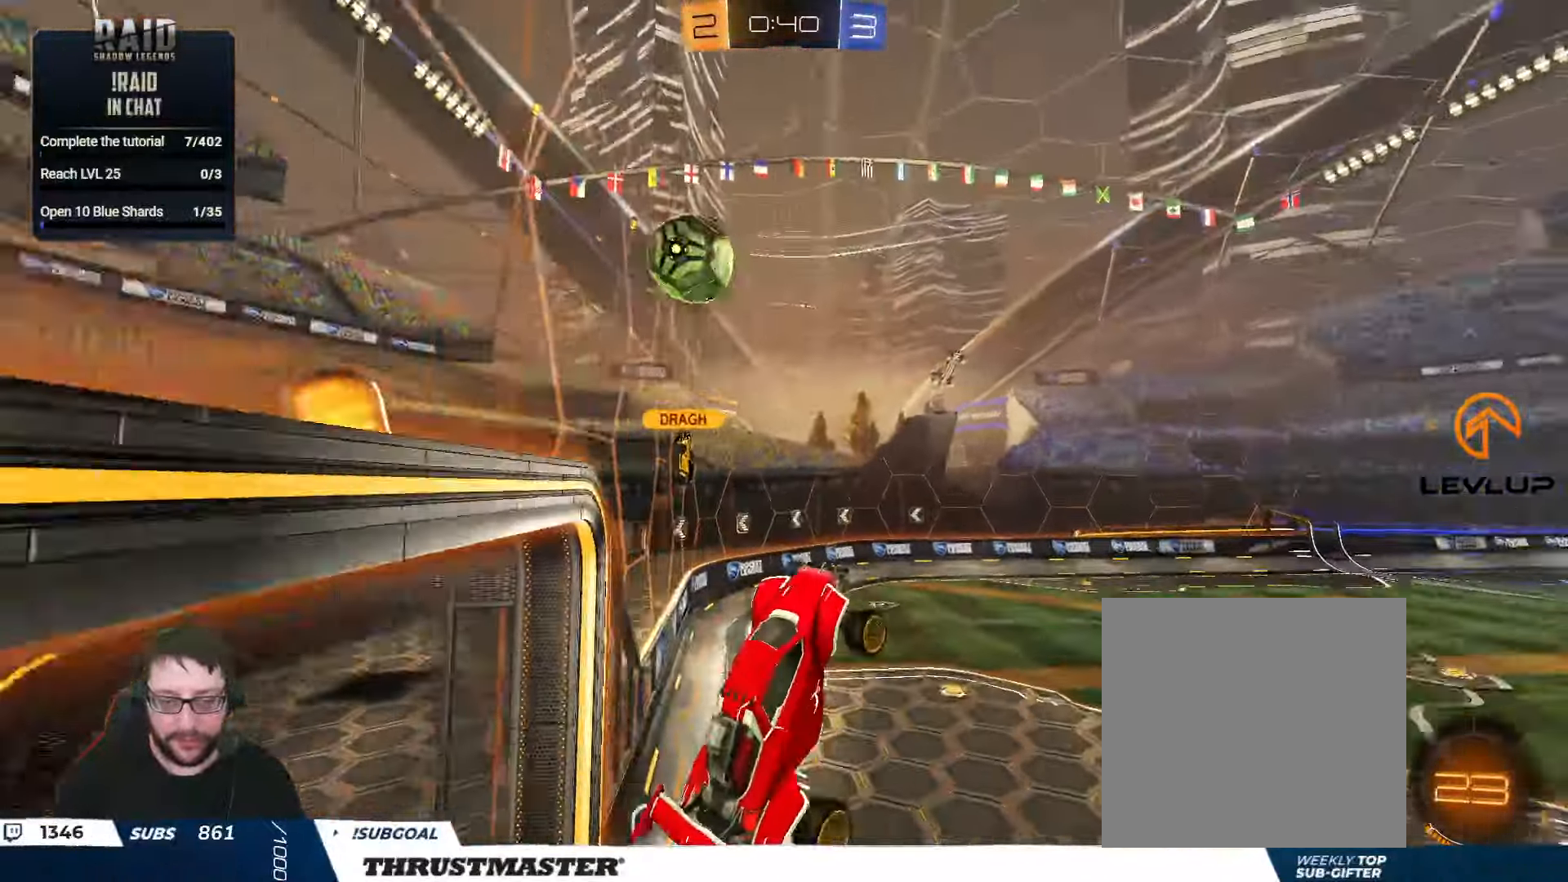
Gameplay with a controller (Xbox layout); each line is a JSON object with the inputs held at the frame after it. "events" lists button and stick changes between this image and that frame as [ms after this image, input, new state], when the widget could be followed in between.
{"buttons": ["R2"], "left_stick": "up-right", "right_stick": "center", "events": [[234, "left_stick", "center"], [367, "left_stick", "up-right"], [450, "R2", "down"]]}
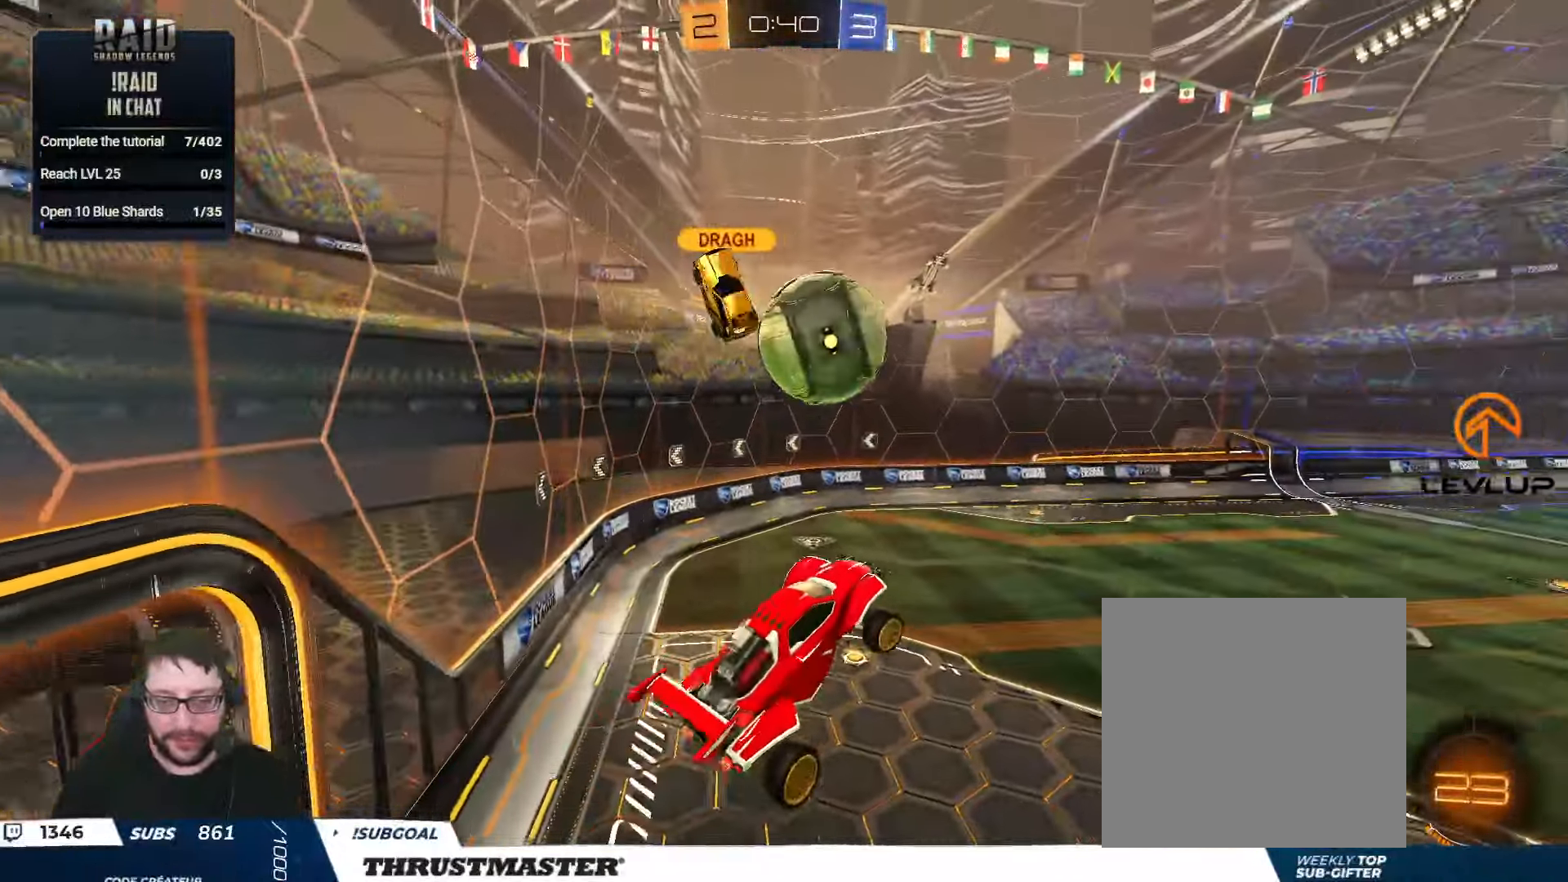
{"buttons": ["B", "R2"], "left_stick": "down-right", "right_stick": "center", "events": [[67, "B", "down"], [250, "left_stick", "down-right"], [350, "left_stick", "right"], [484, "left_stick", "down-right"]]}
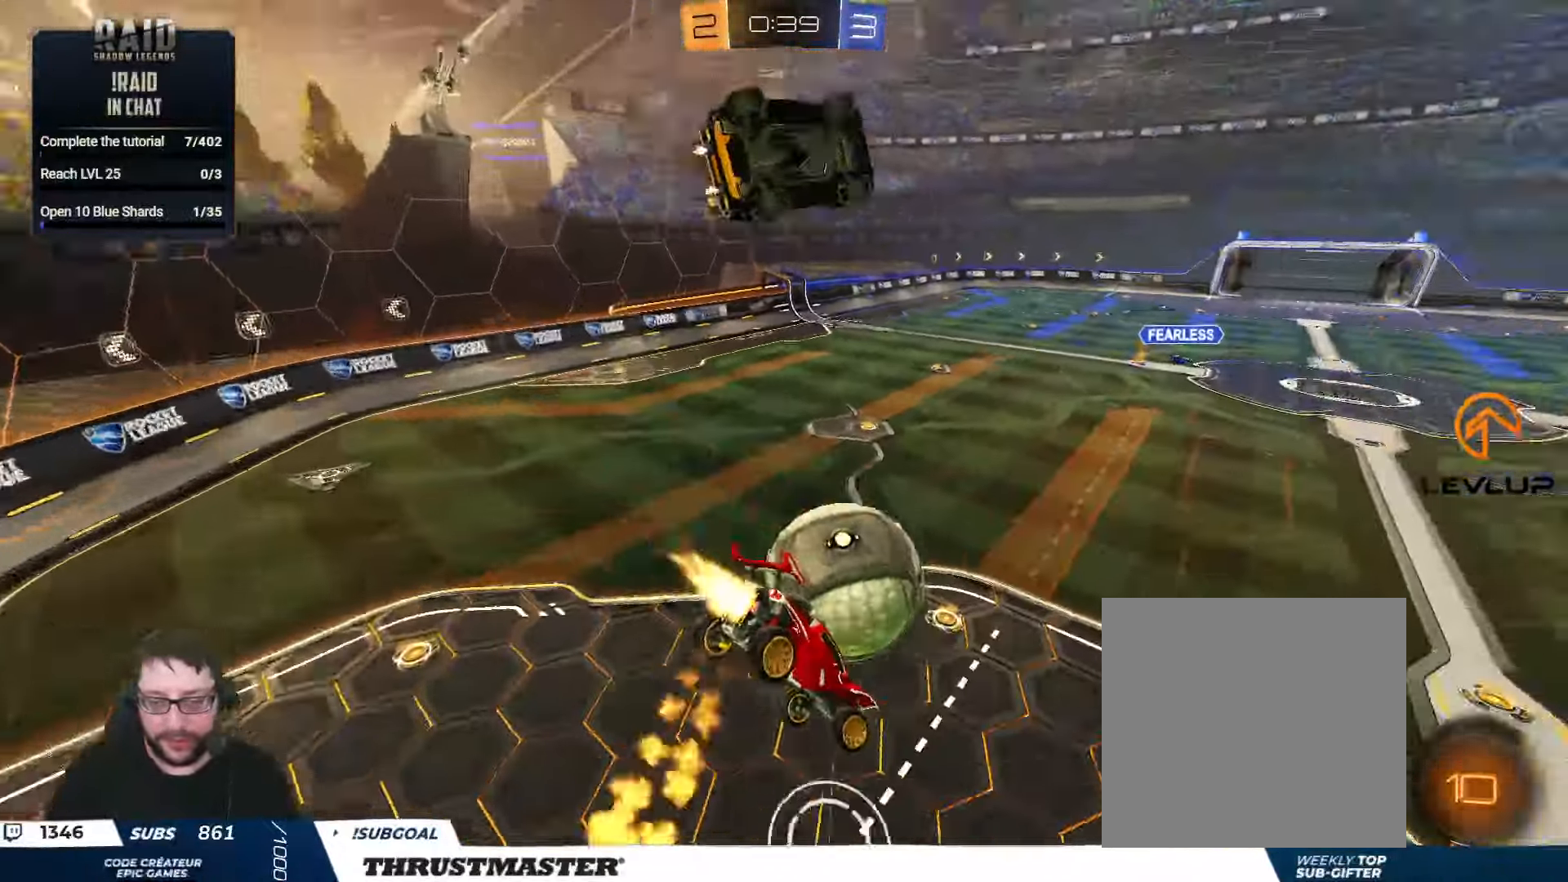
{"buttons": ["L2", "R2"], "left_stick": "right", "right_stick": "center", "events": [[67, "left_stick", "down-left"], [384, "L2", "down"], [400, "left_stick", "down-right"], [434, "B", "up"], [450, "left_stick", "right"]]}
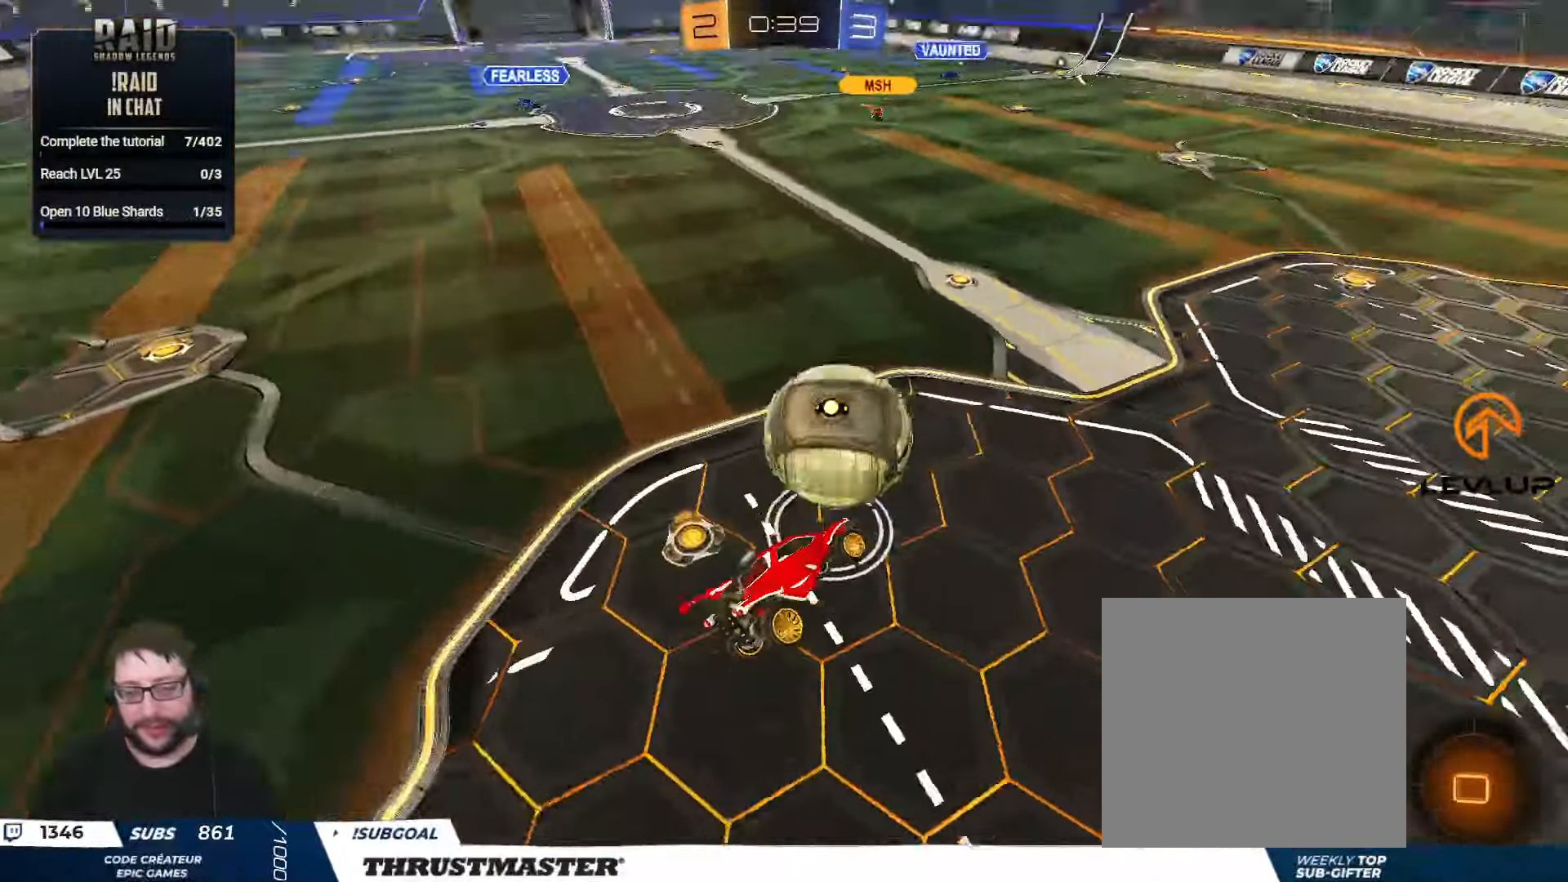
{"buttons": ["A", "B", "R2"], "left_stick": "down-left", "right_stick": "center", "events": [[100, "L2", "up"], [100, "left_stick", "left"], [366, "A", "down"], [366, "B", "down"], [433, "left_stick", "down-left"]]}
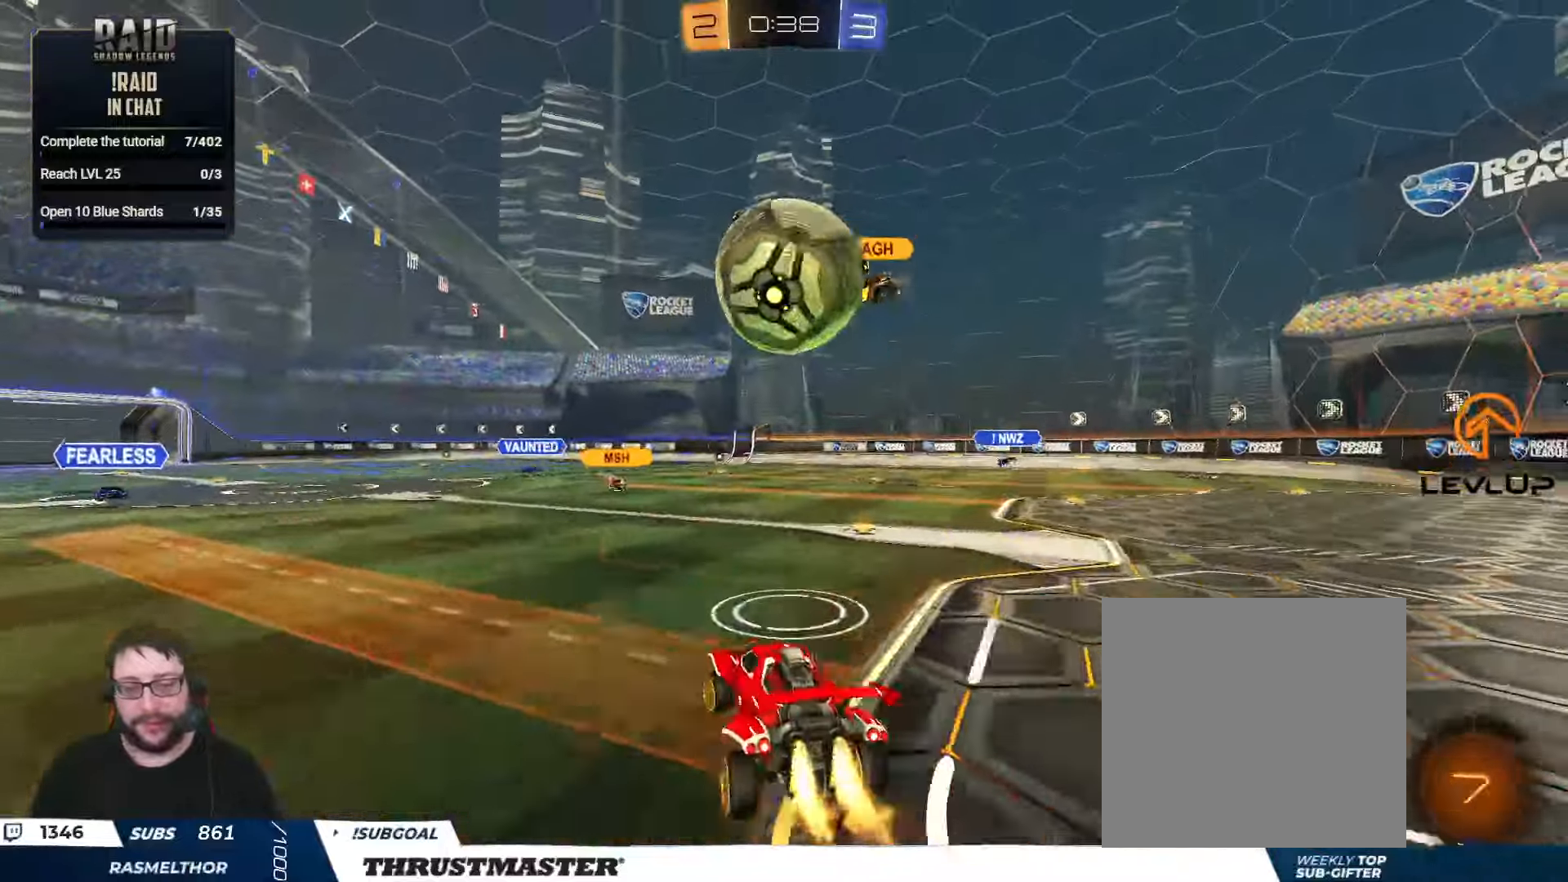
{"buttons": ["B", "R2"], "left_stick": "center", "right_stick": "center", "events": [[50, "left_stick", "down"], [150, "A", "up"], [183, "left_stick", "right"], [466, "left_stick", "center"]]}
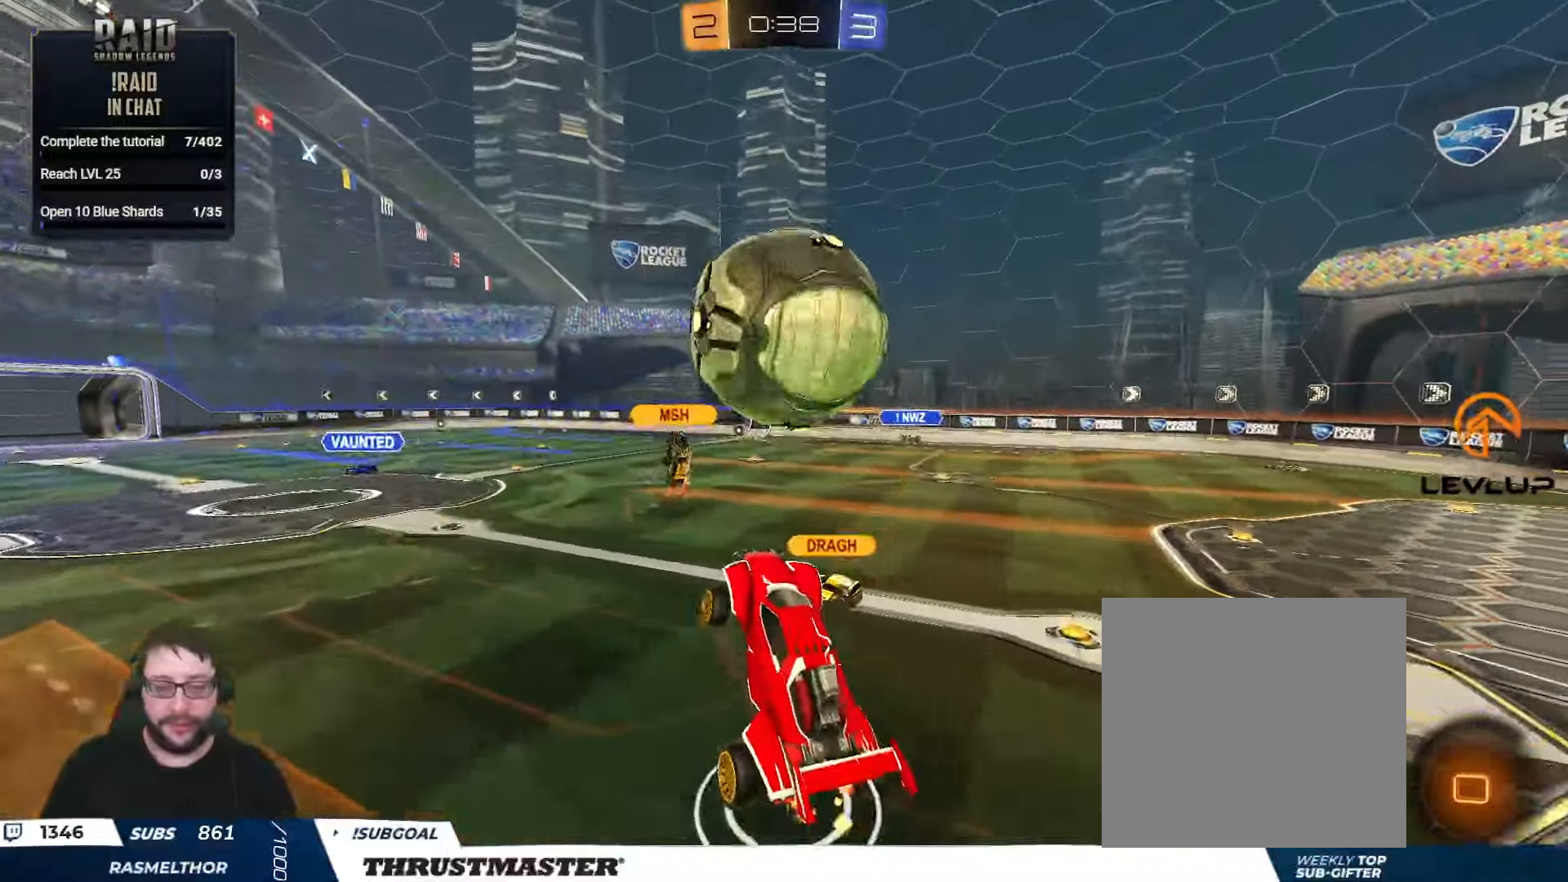
{"buttons": ["L2", "R2"], "left_stick": "down", "right_stick": "center", "events": [[83, "left_stick", "up-right"], [100, "L2", "down"], [150, "A", "down"], [250, "left_stick", "down-right"], [300, "A", "up"], [300, "left_stick", "down"], [333, "Y", "down"], [383, "B", "up"], [433, "Y", "up"]]}
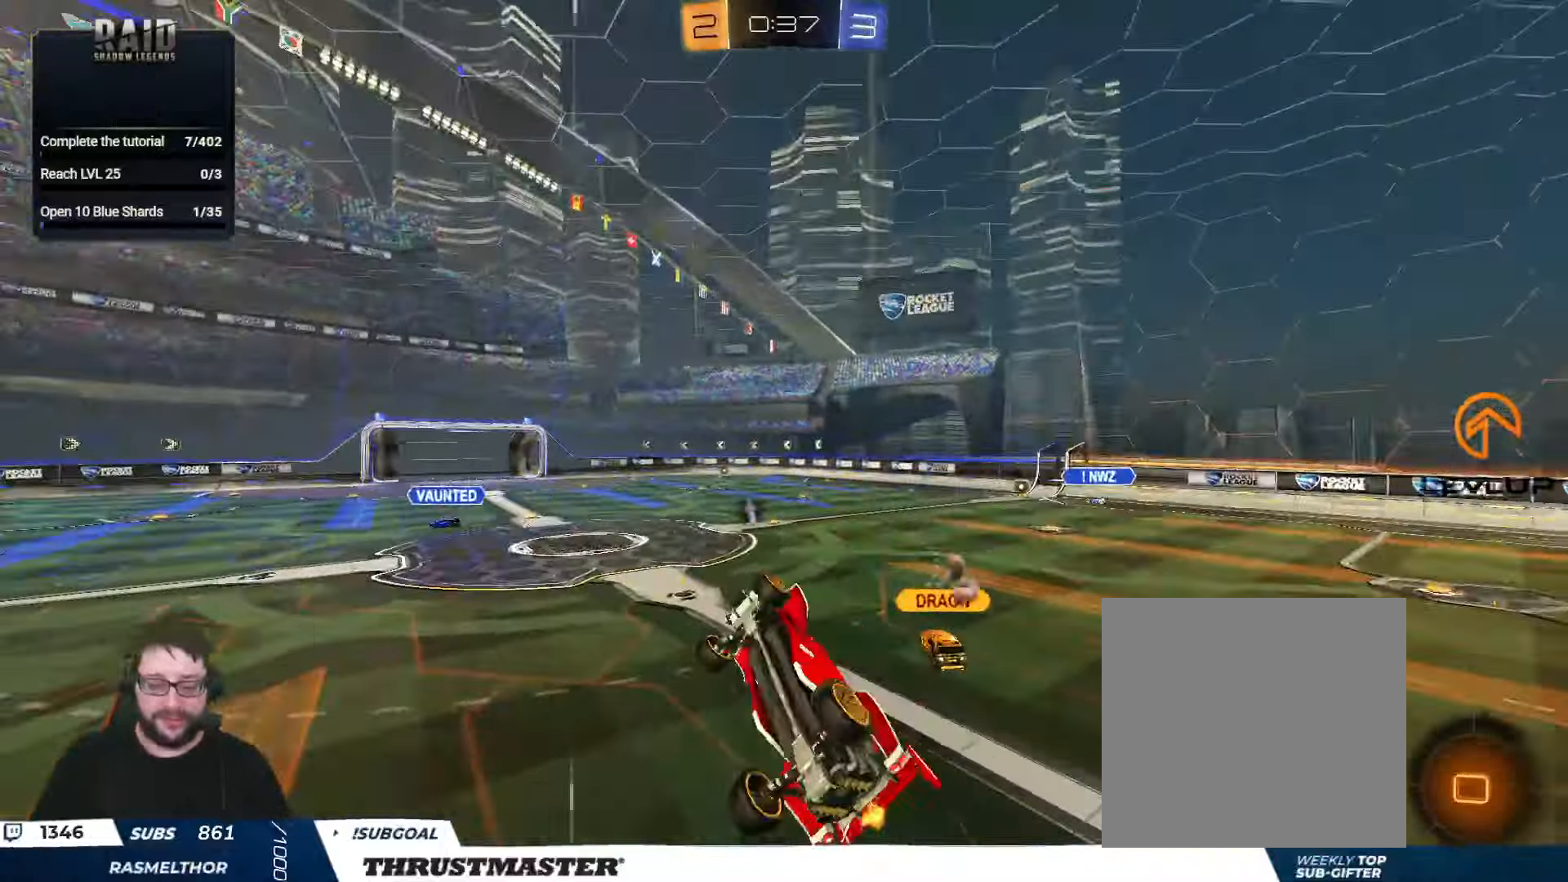
{"buttons": ["L2", "R2"], "left_stick": "right", "right_stick": "center", "events": [[266, "left_stick", "down-right"], [283, "Y", "down"], [350, "Y", "up"], [383, "left_stick", "right"]]}
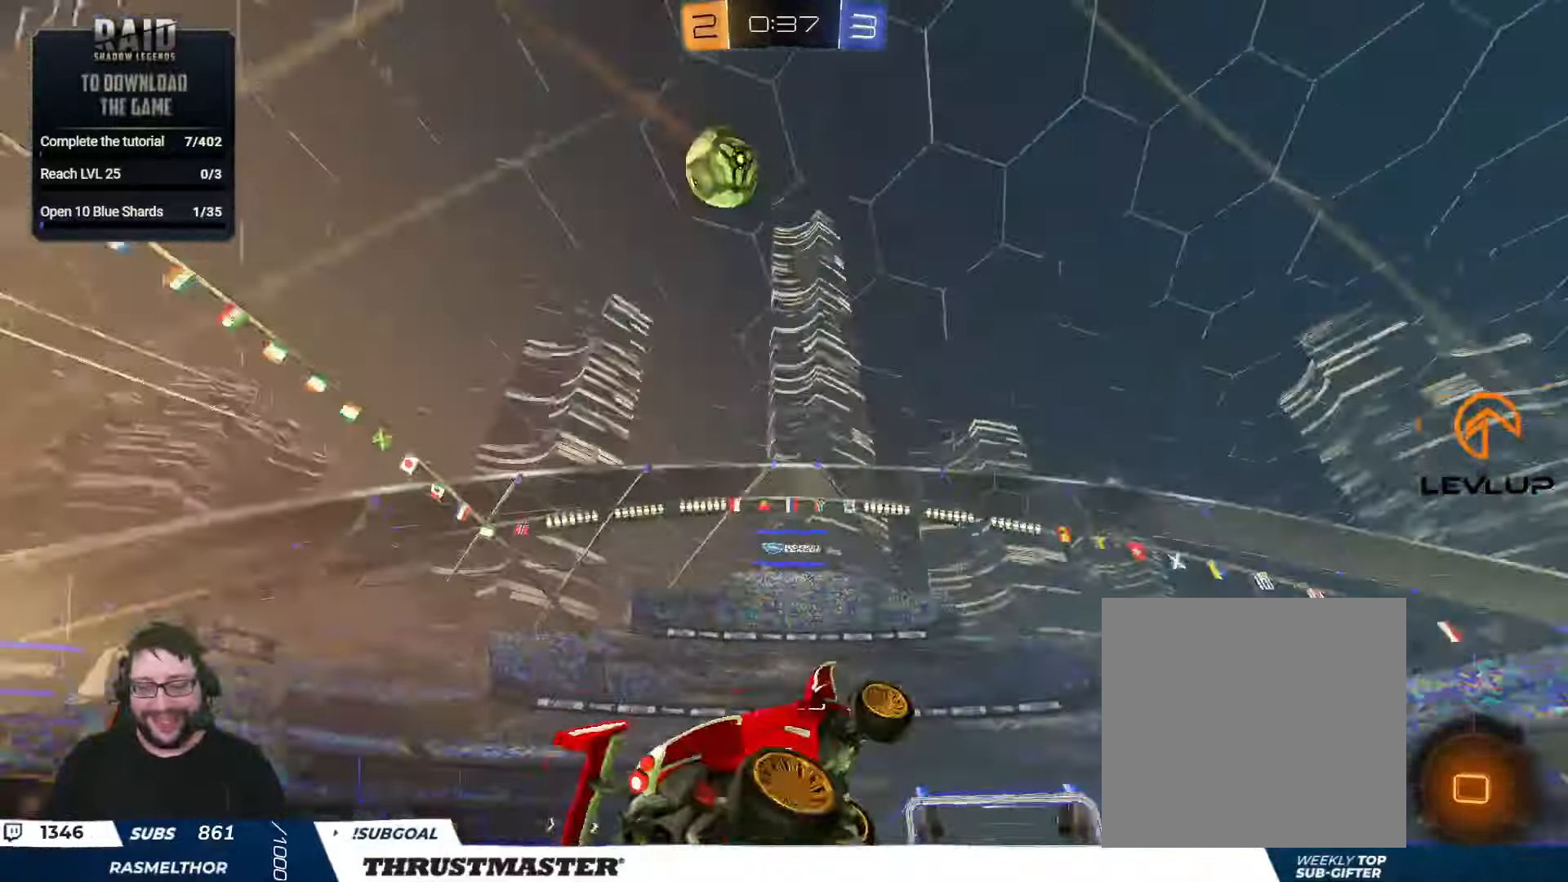
{"buttons": ["R2"], "left_stick": "center", "right_stick": "center", "events": [[16, "left_stick", "center"], [33, "L2", "up"], [350, "Y", "down"], [433, "Y", "up"]]}
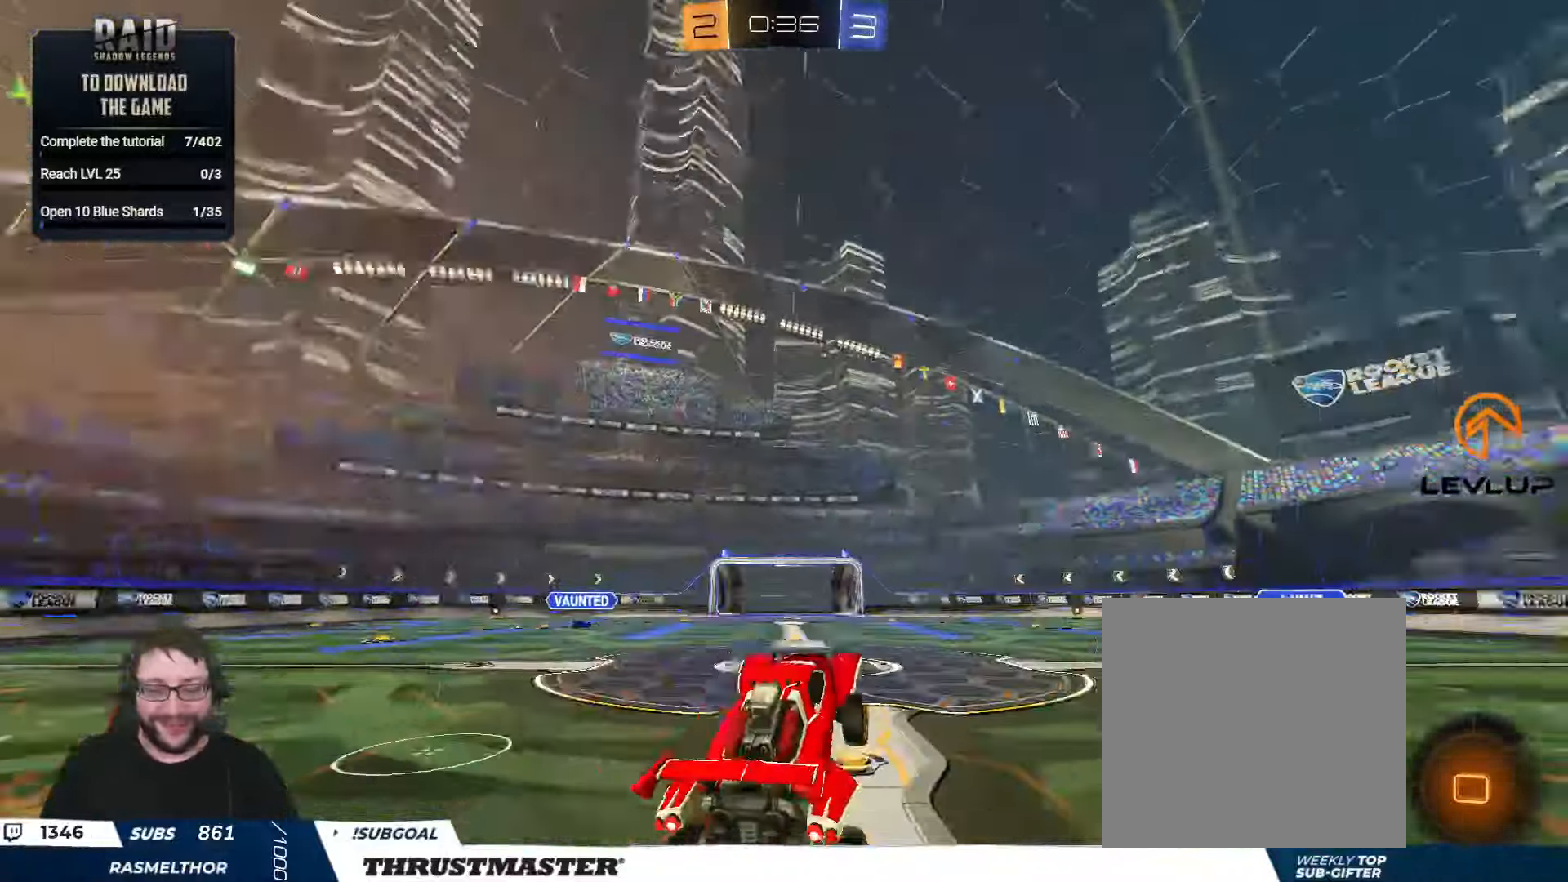
{"buttons": ["B", "R2"], "left_stick": "center", "right_stick": "center", "events": [[16, "Y", "down"], [66, "Y", "up"], [116, "left_stick", "left"], [366, "B", "down"], [450, "left_stick", "center"]]}
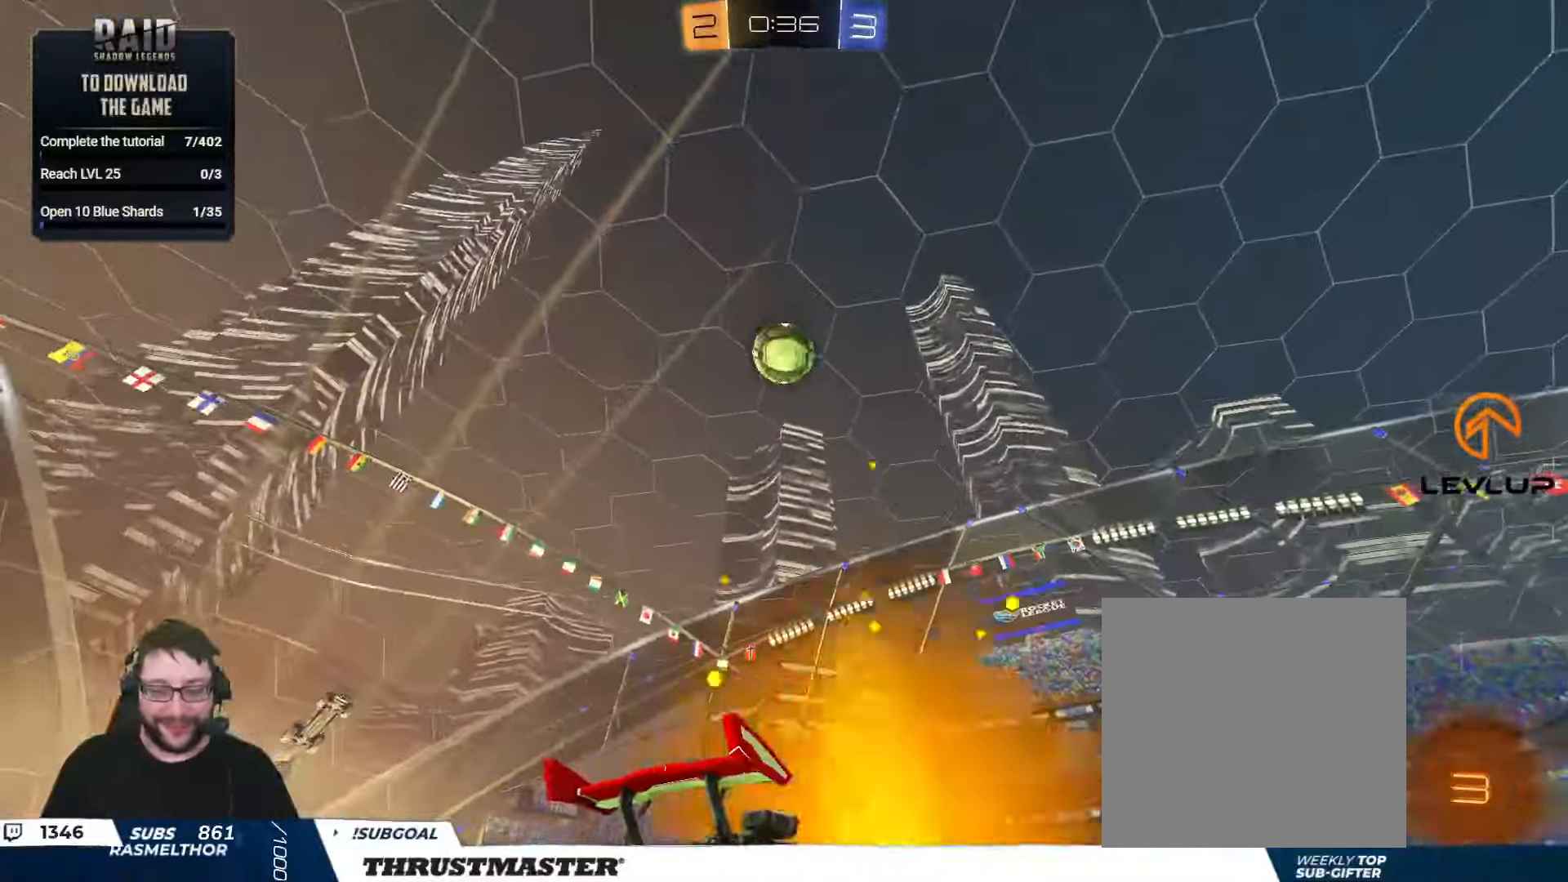
{"buttons": ["A", "B", "R2"], "left_stick": "down", "right_stick": "center", "events": [[33, "left_stick", "left"], [116, "B", "up"], [150, "left_stick", "center"], [266, "A", "down"], [266, "B", "down"], [300, "left_stick", "down"]]}
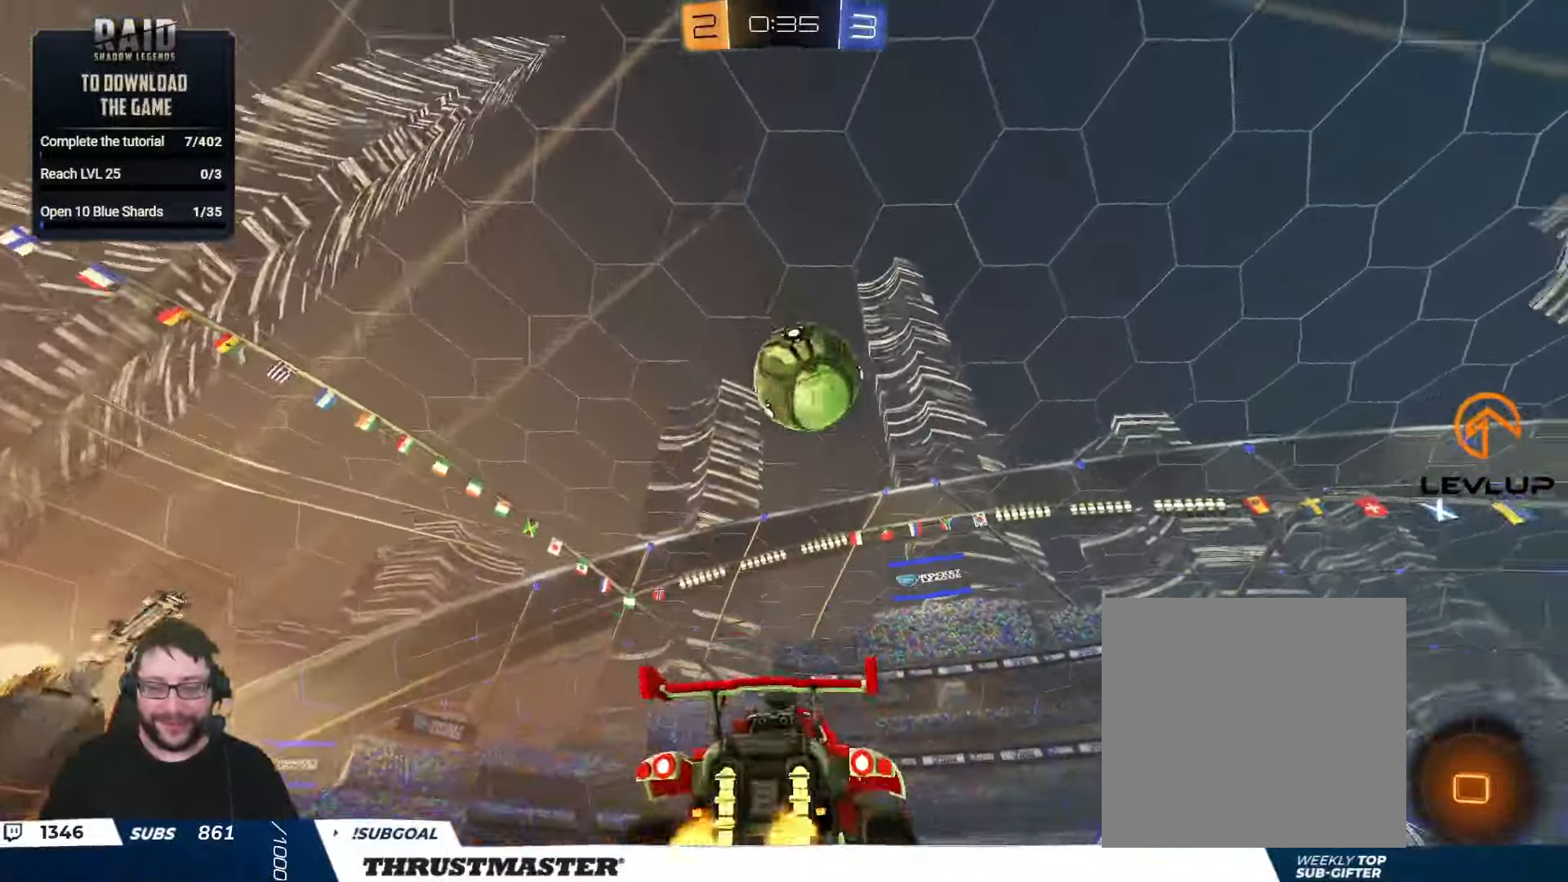
{"buttons": ["B", "Y", "R2"], "left_stick": "down", "right_stick": "center", "events": [[50, "A", "up"], [83, "L2", "down"], [83, "left_stick", "right"], [183, "A", "down"], [300, "left_stick", "up"], [383, "left_stick", "down-left"], [400, "A", "up"], [416, "L2", "up"], [433, "left_stick", "down"], [483, "Y", "down"]]}
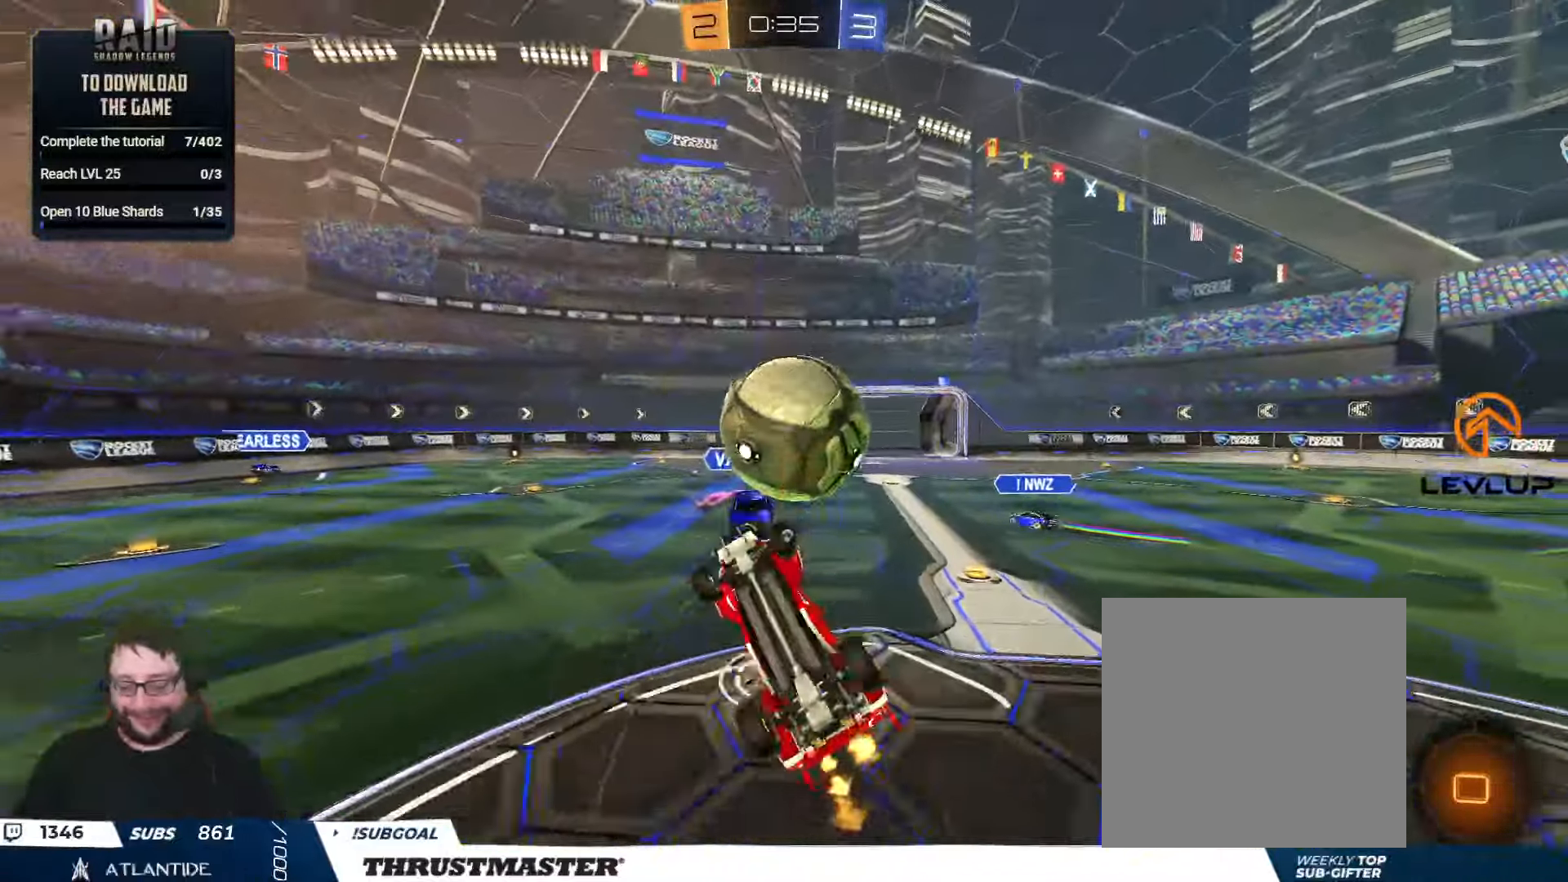
{"buttons": ["R2"], "left_stick": "up", "right_stick": "center", "events": [[100, "Y", "up"], [166, "L2", "down"], [166, "Y", "down"], [166, "left_stick", "right"], [216, "left_stick", "up-right"], [233, "B", "up"], [250, "Y", "up"], [400, "left_stick", "up"], [483, "L2", "up"]]}
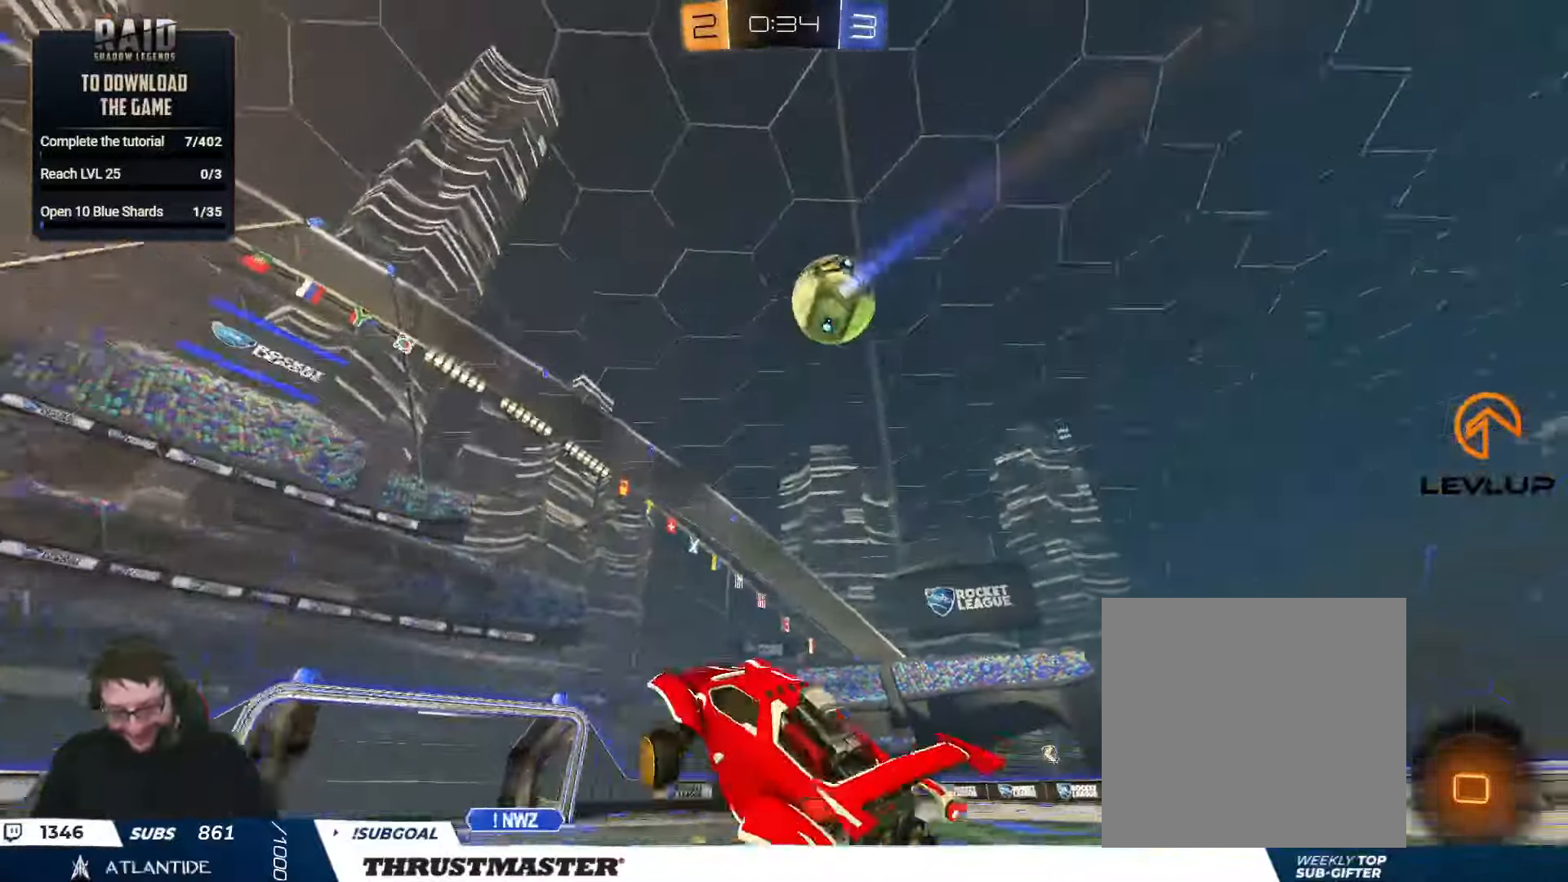
{"buttons": ["R2"], "left_stick": "left", "right_stick": "center", "events": [[83, "Y", "down"], [150, "Y", "up"], [183, "left_stick", "center"], [500, "left_stick", "left"]]}
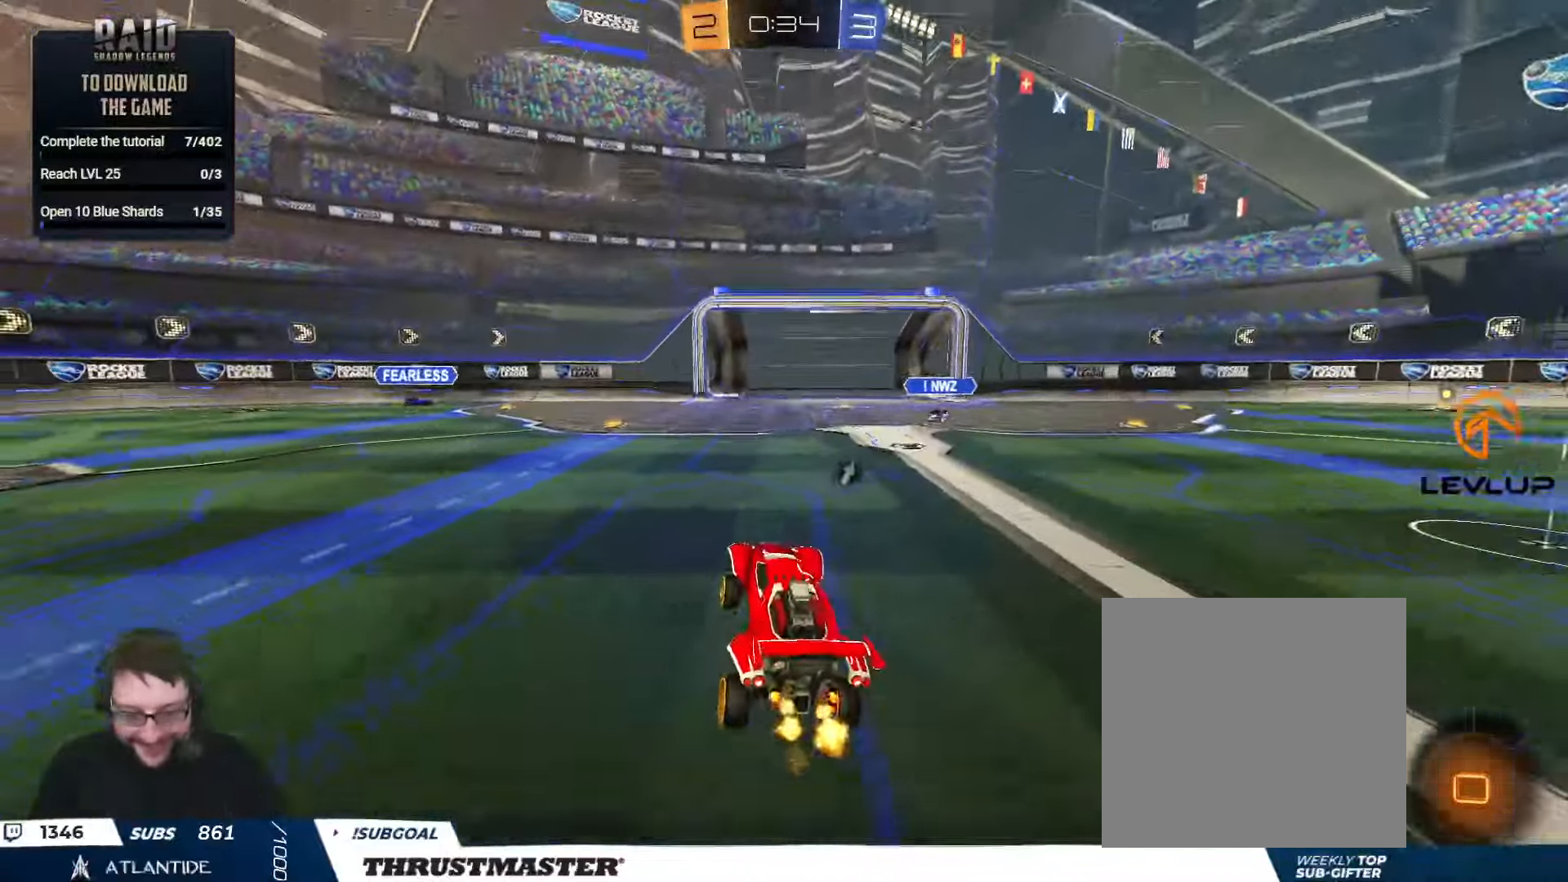
{"buttons": ["Y", "R2"], "left_stick": "center", "right_stick": "center", "events": [[133, "left_stick", "center"], [217, "left_stick", "up-left"], [367, "left_stick", "center"], [467, "Y", "down"]]}
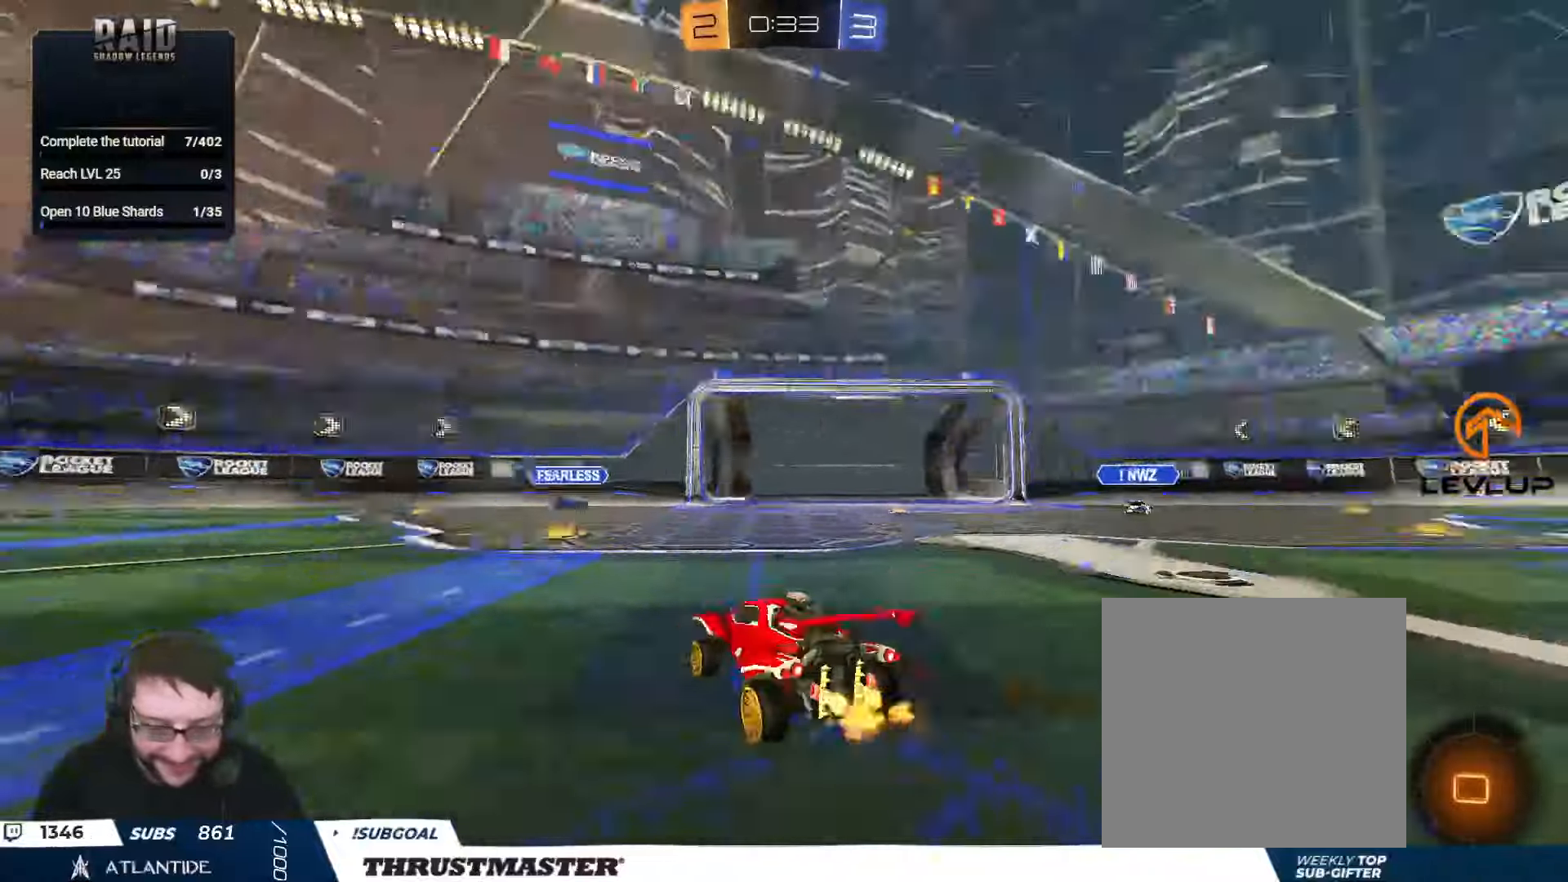
{"buttons": ["R2"], "left_stick": "center", "right_stick": "center", "events": [[50, "Y", "up"], [267, "Y", "down"], [367, "Y", "up"], [417, "left_stick", "left"], [483, "left_stick", "center"]]}
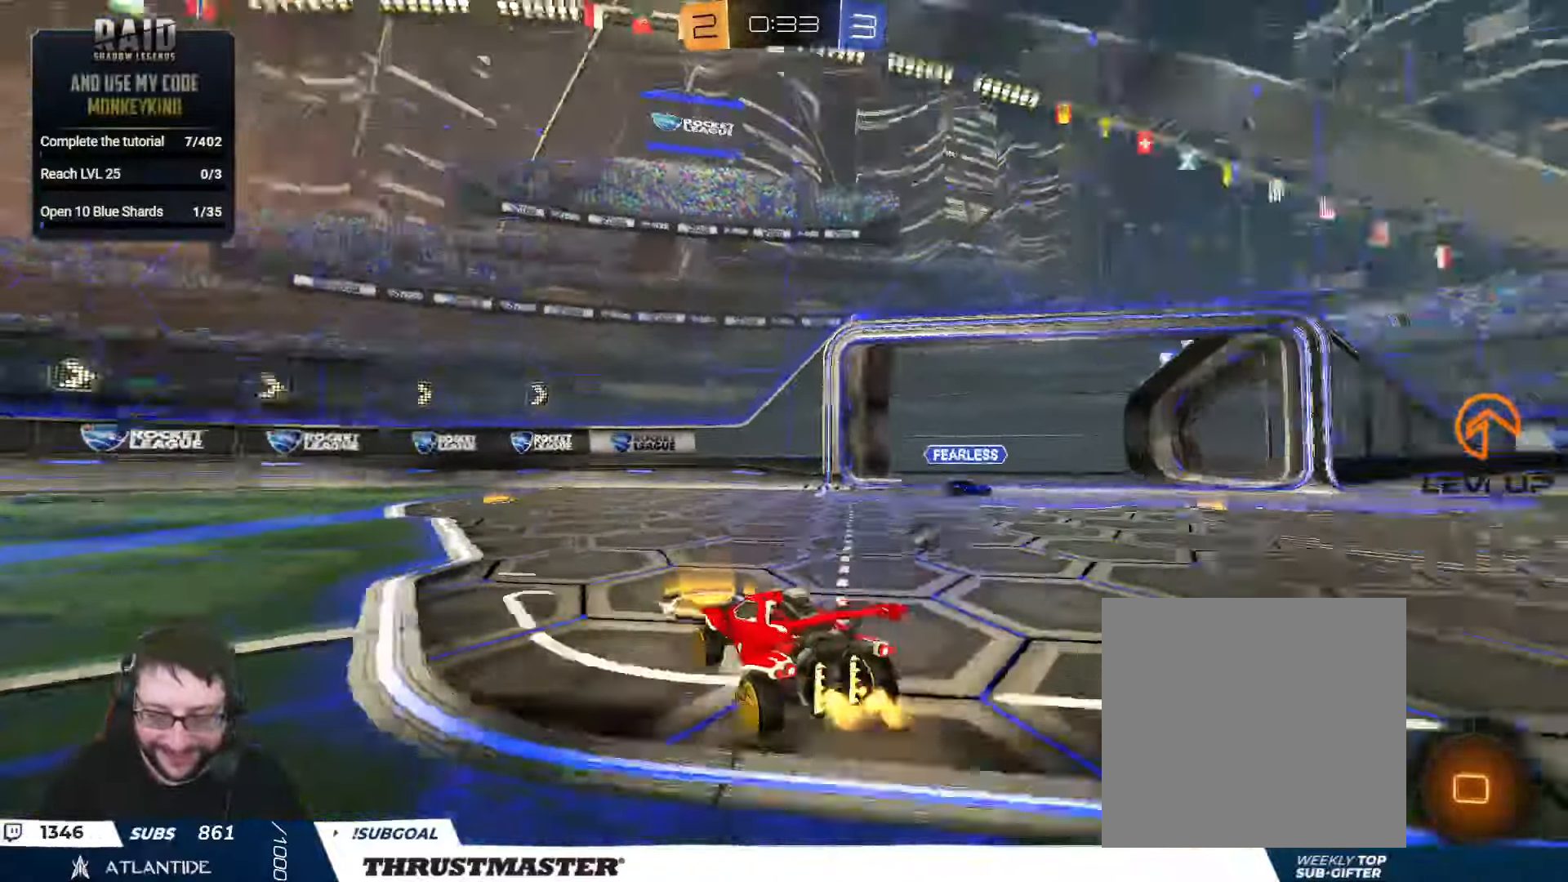
{"buttons": ["B", "R2"], "left_stick": "center", "right_stick": "center", "events": [[67, "B", "down"], [150, "left_stick", "left"], [317, "left_stick", "right"], [483, "left_stick", "center"]]}
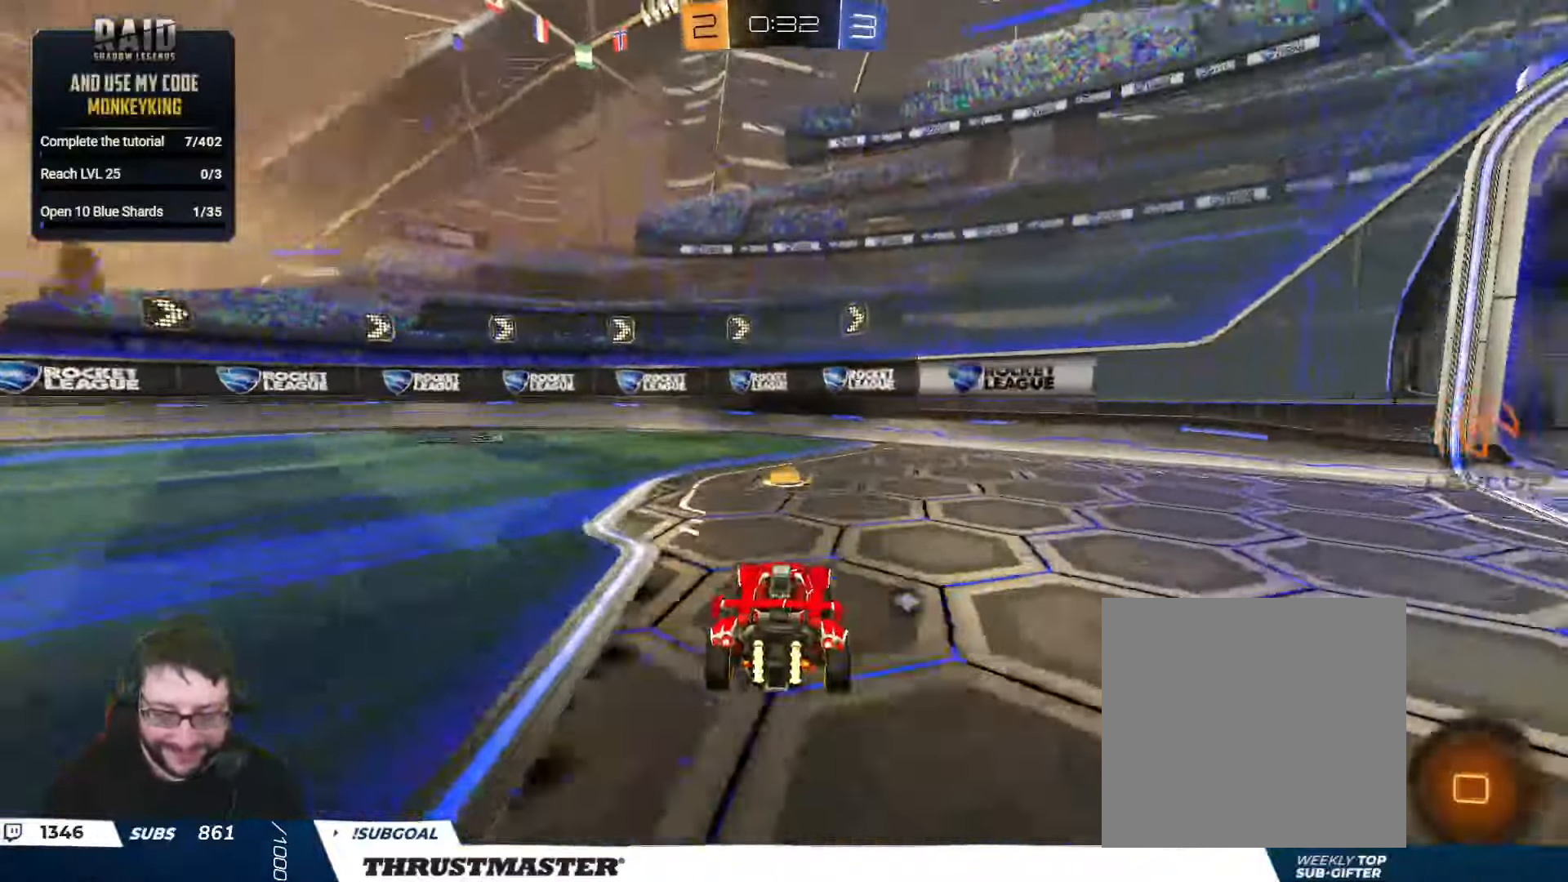
{"buttons": ["B", "R2"], "left_stick": "left", "right_stick": "center", "events": [[33, "left_stick", "left"], [133, "Y", "down"], [283, "Y", "up"]]}
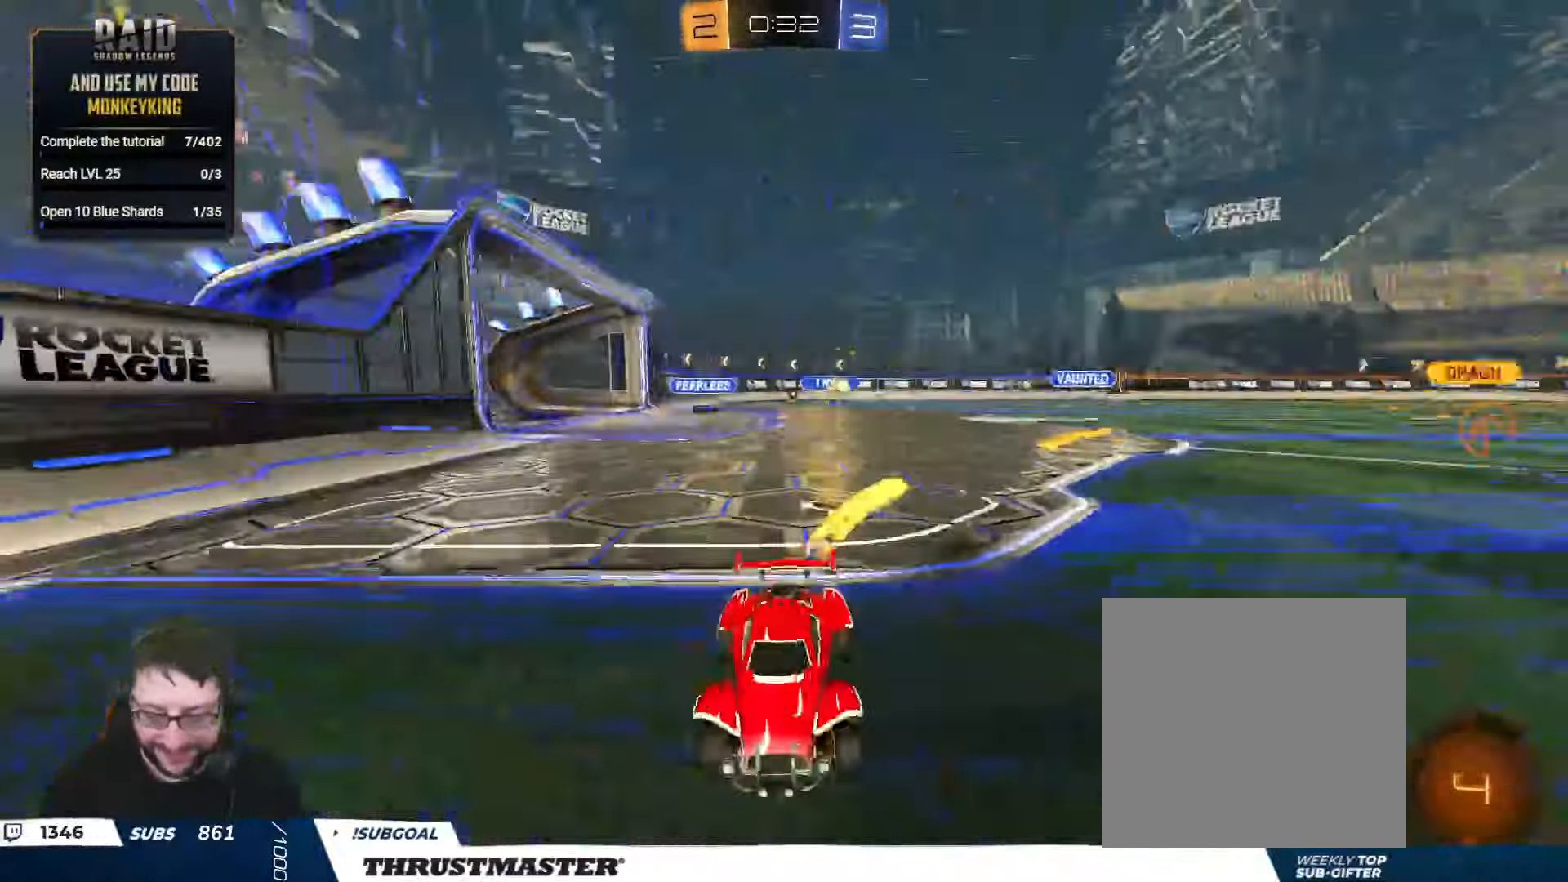
{"buttons": ["A", "R2"], "left_stick": "left", "right_stick": "center", "events": [[133, "Y", "down"], [283, "Y", "up"], [317, "B", "up"], [483, "A", "down"]]}
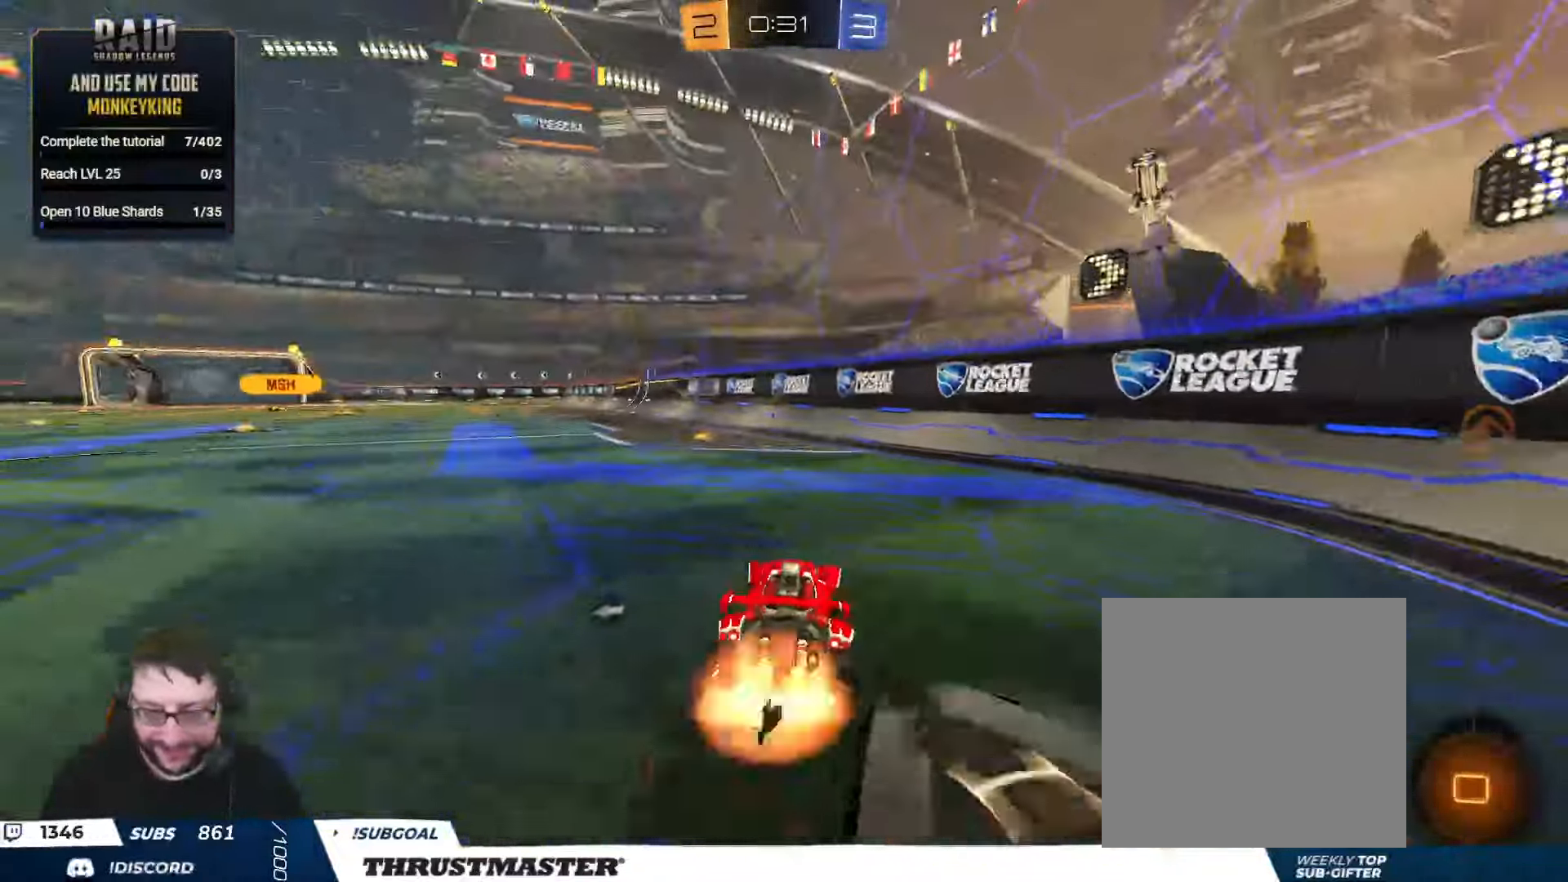
{"buttons": ["L2", "R2"], "left_stick": "down-left", "right_stick": "center", "events": [[17, "L2", "down"], [50, "A", "up"], [100, "A", "down"], [167, "A", "up"], [167, "left_stick", "down"], [333, "left_stick", "down-left"]]}
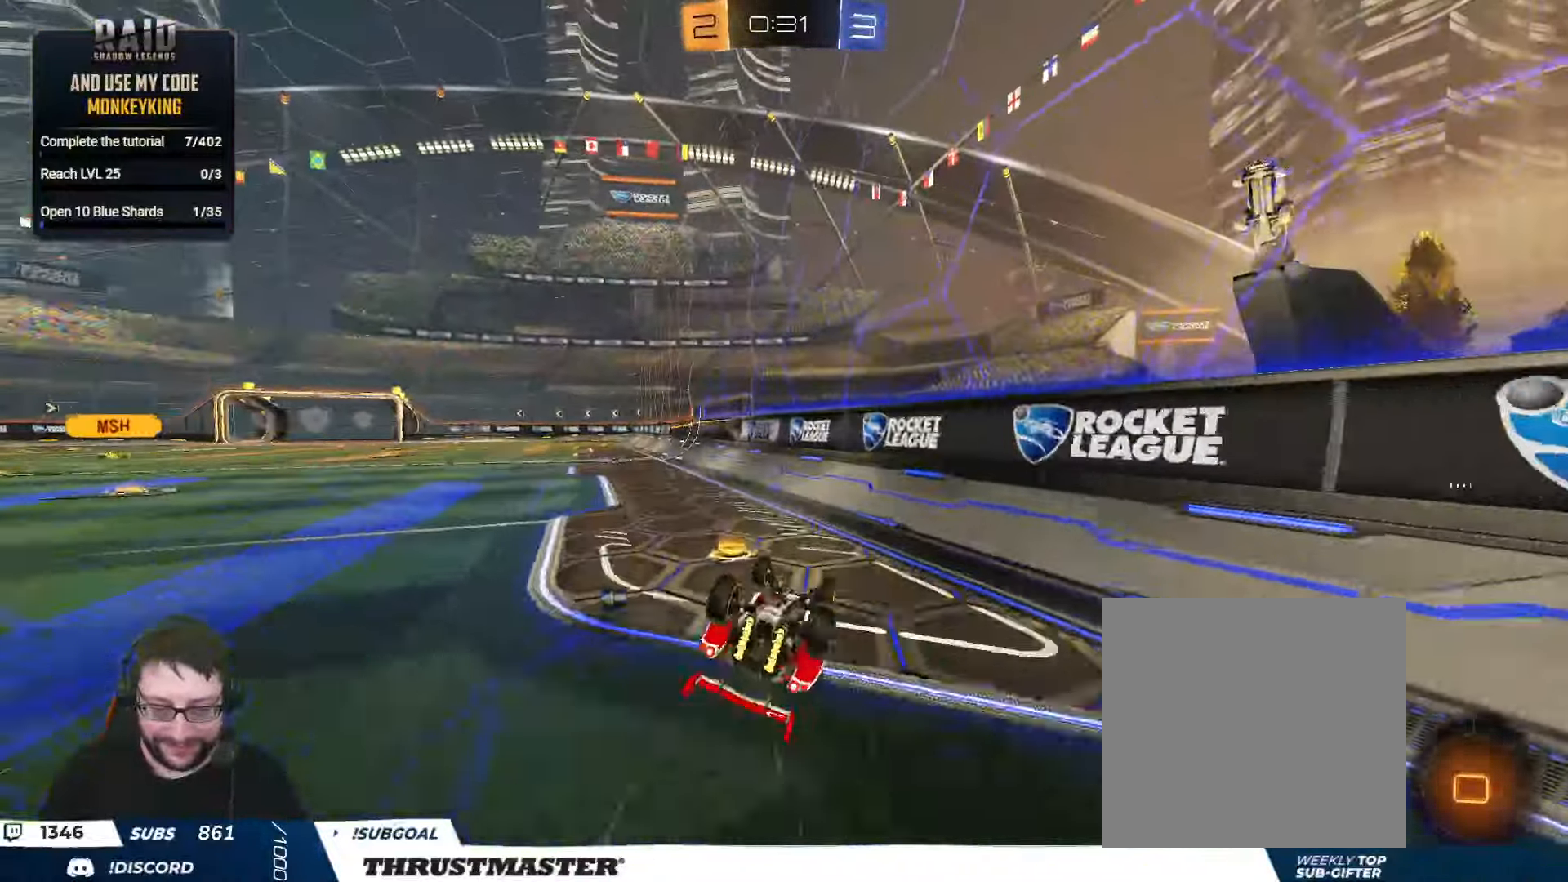
{"buttons": ["R2"], "left_stick": "down-left", "right_stick": "center", "events": [[433, "L2", "up"]]}
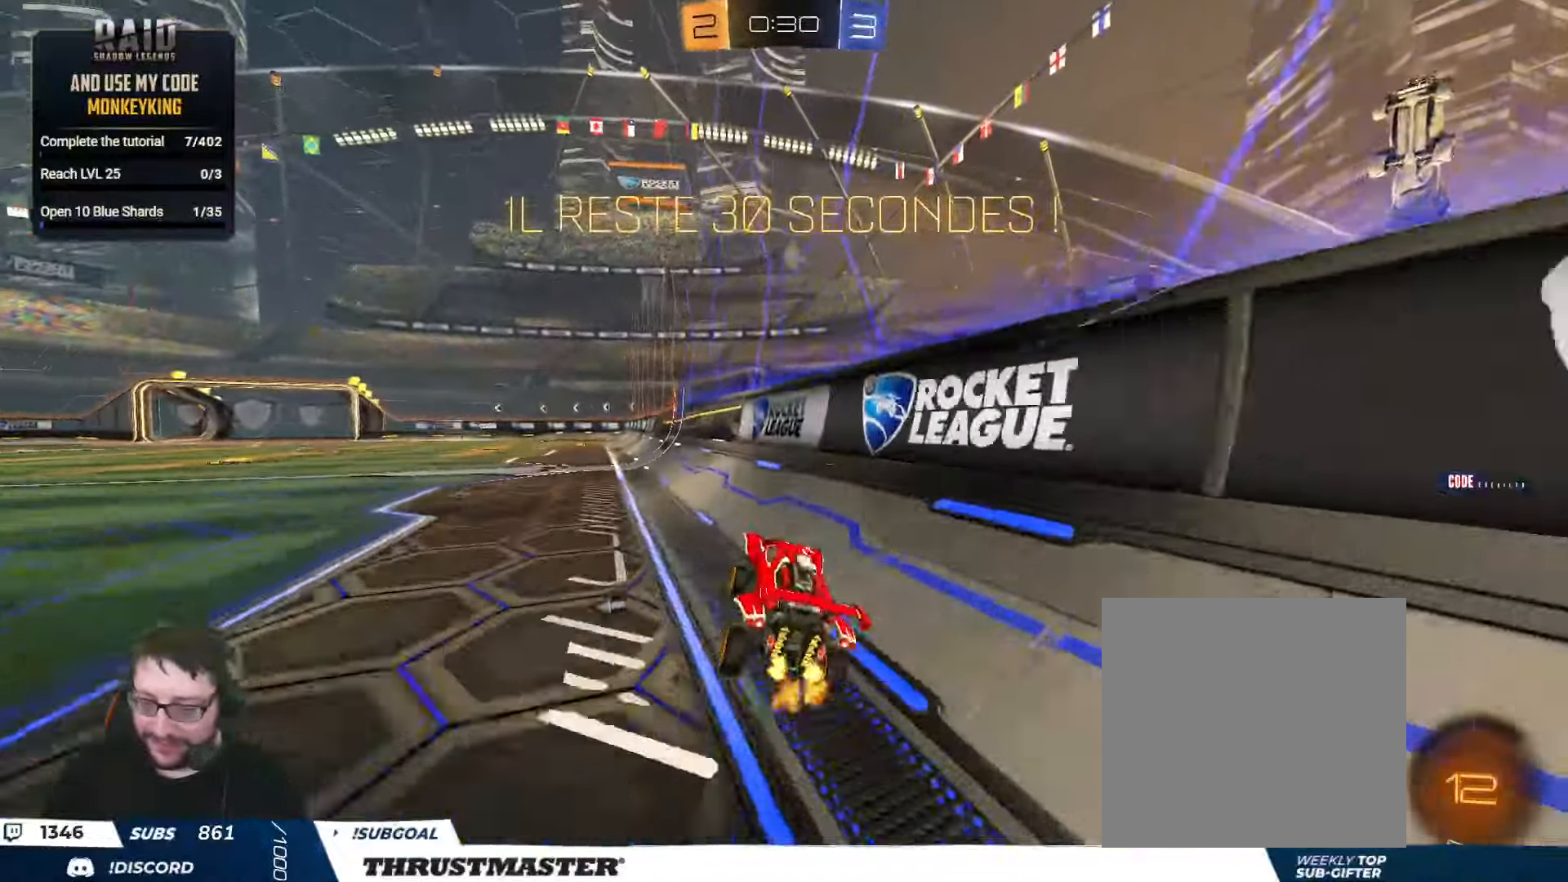
{"buttons": ["R2"], "left_stick": "center", "right_stick": "center", "events": [[17, "left_stick", "left"], [133, "B", "down"], [300, "left_stick", "center"], [367, "B", "up"]]}
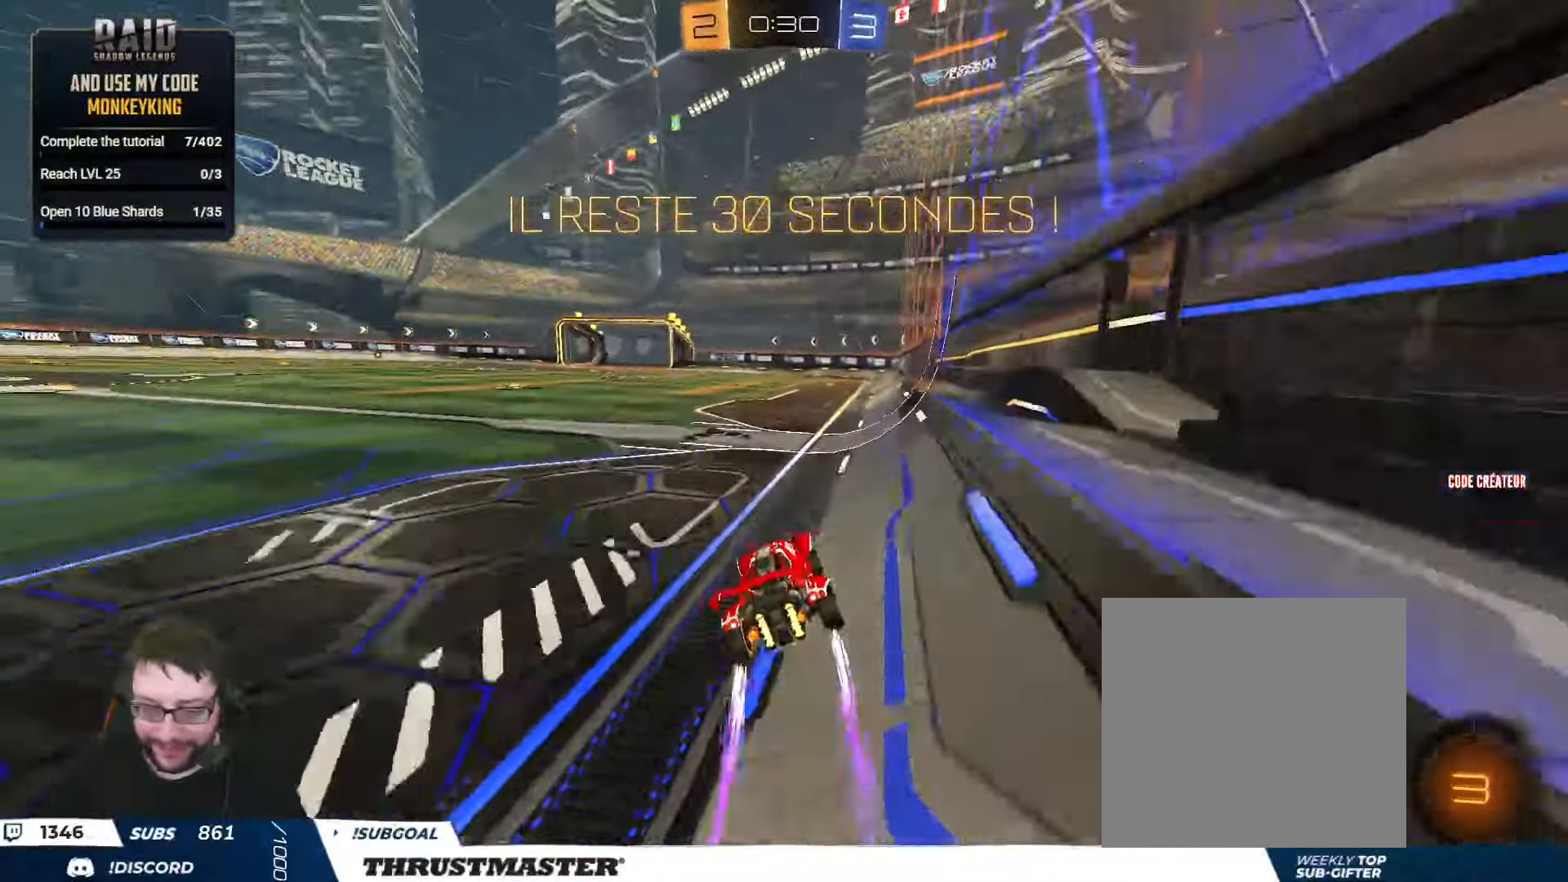
{"buttons": ["L2", "R2"], "left_stick": "right", "right_stick": "center", "events": [[50, "left_stick", "left"], [150, "left_stick", "center"], [250, "left_stick", "left"], [300, "A", "down"], [367, "A", "up"], [367, "L2", "down"], [367, "left_stick", "right"], [433, "A", "down"], [483, "A", "up"]]}
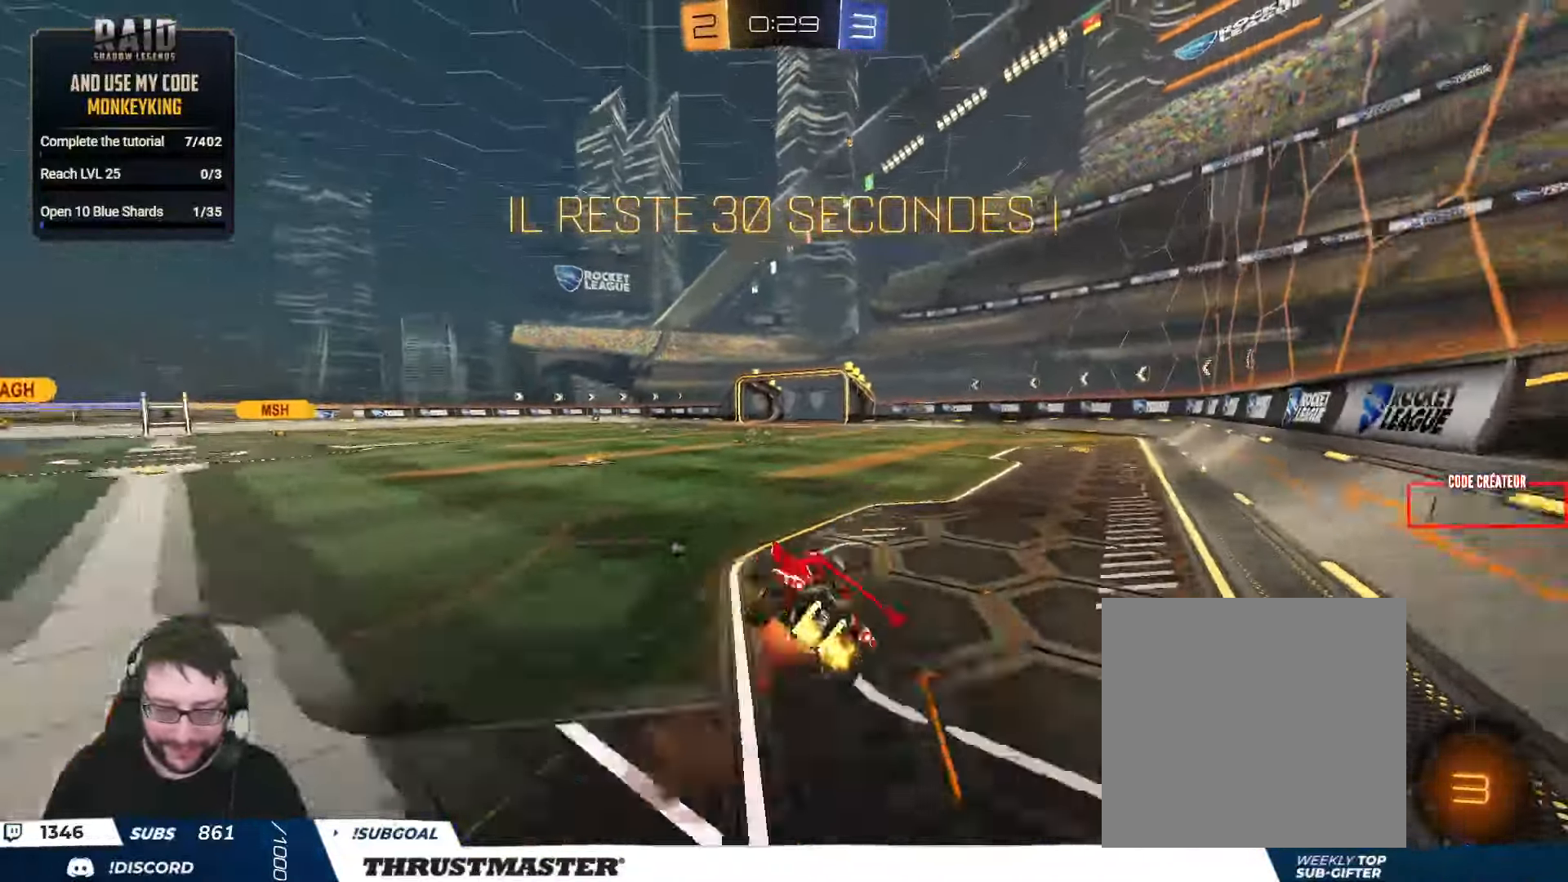
{"buttons": [], "left_stick": "right", "right_stick": "center", "events": [[217, "R2", "up"], [400, "L2", "up"]]}
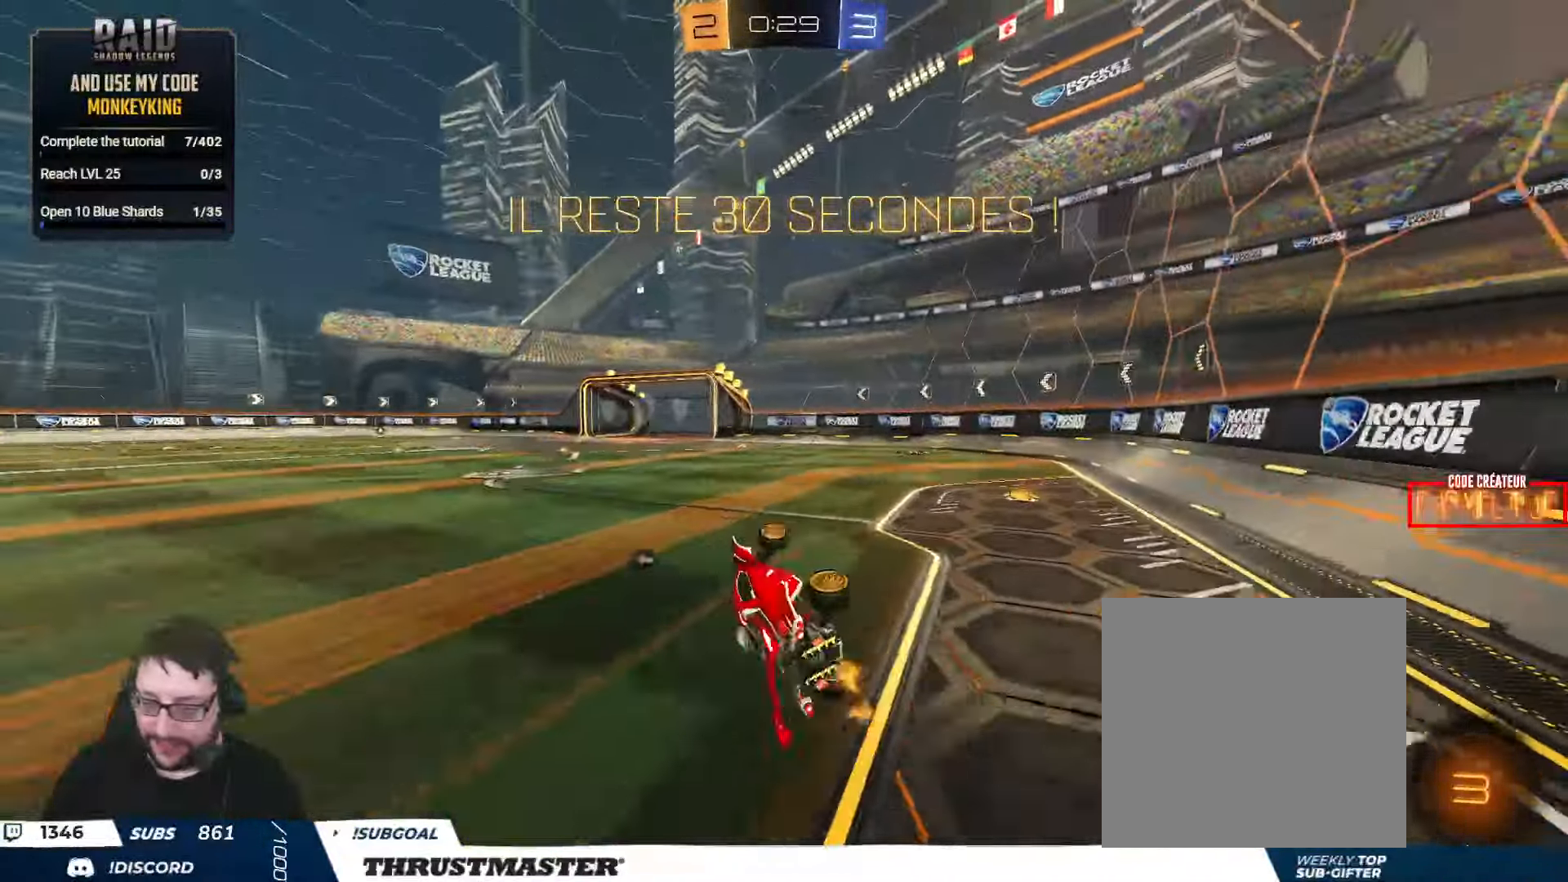
{"buttons": ["R2"], "left_stick": "right", "right_stick": "center", "events": [[184, "left_stick", "center"], [284, "R2", "down"], [284, "left_stick", "right"]]}
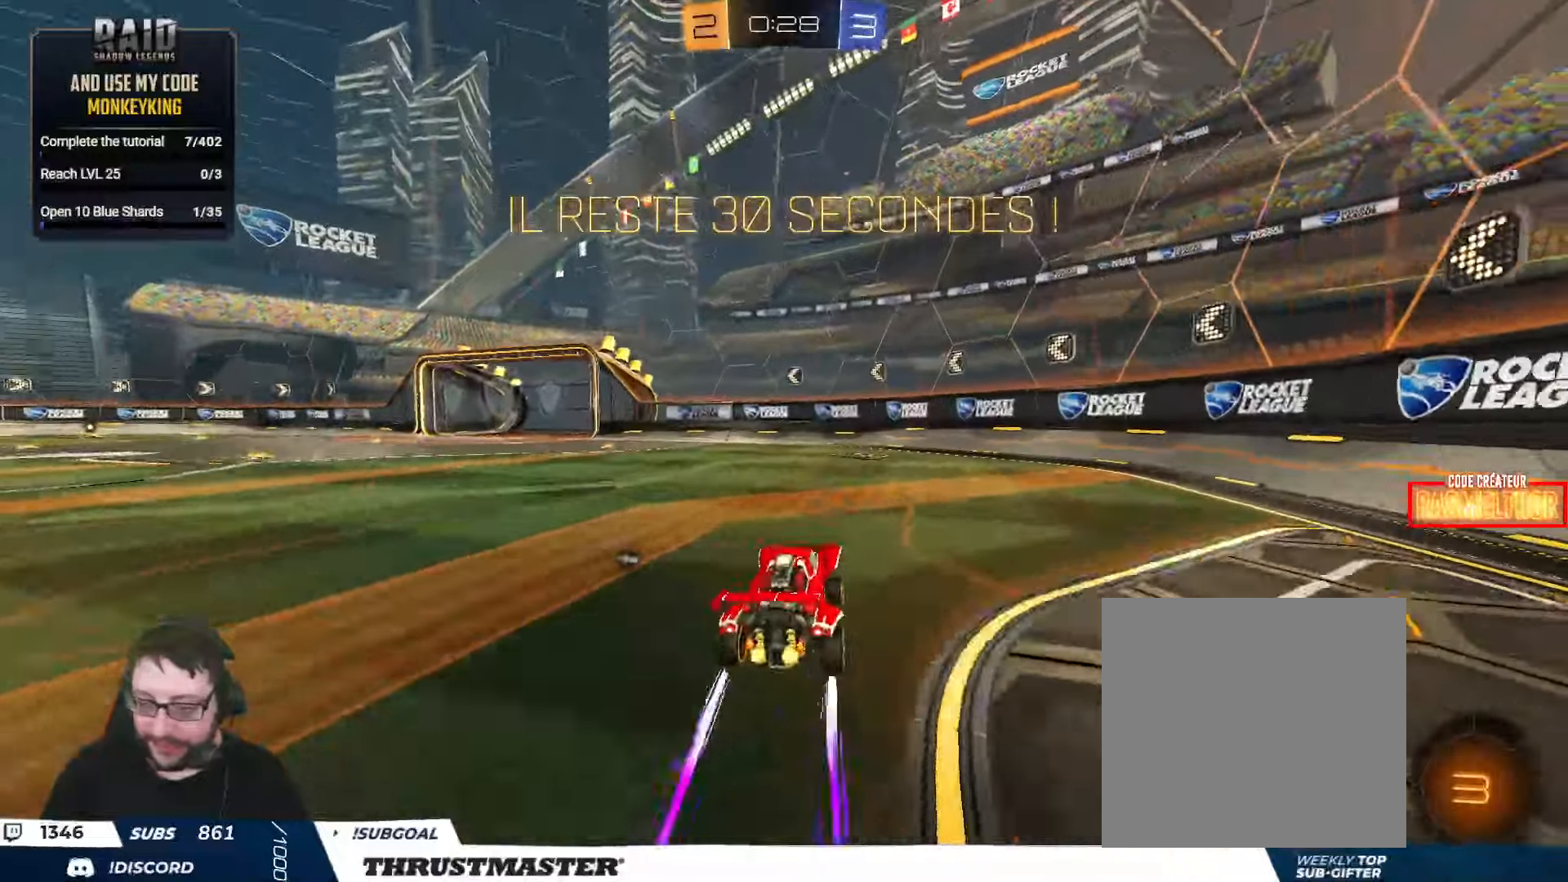
{"buttons": ["R2"], "left_stick": "left", "right_stick": "center", "events": [[134, "left_stick", "center"], [167, "Y", "down"], [234, "Y", "up"], [284, "left_stick", "left"], [400, "L2", "down"], [484, "L2", "up"]]}
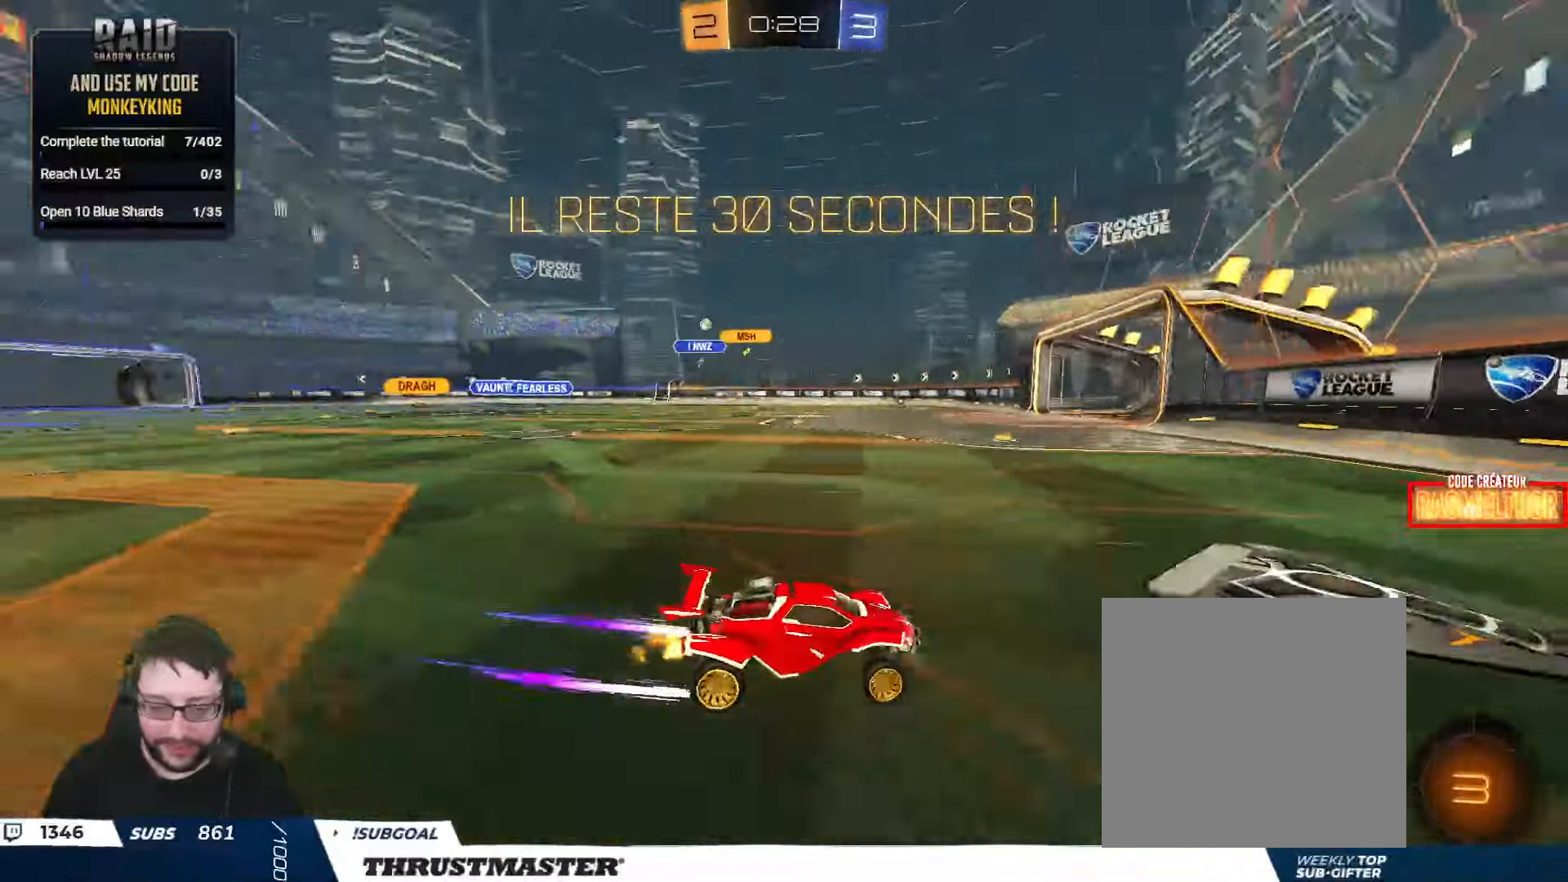
{"buttons": ["R2"], "left_stick": "left", "right_stick": "center", "events": []}
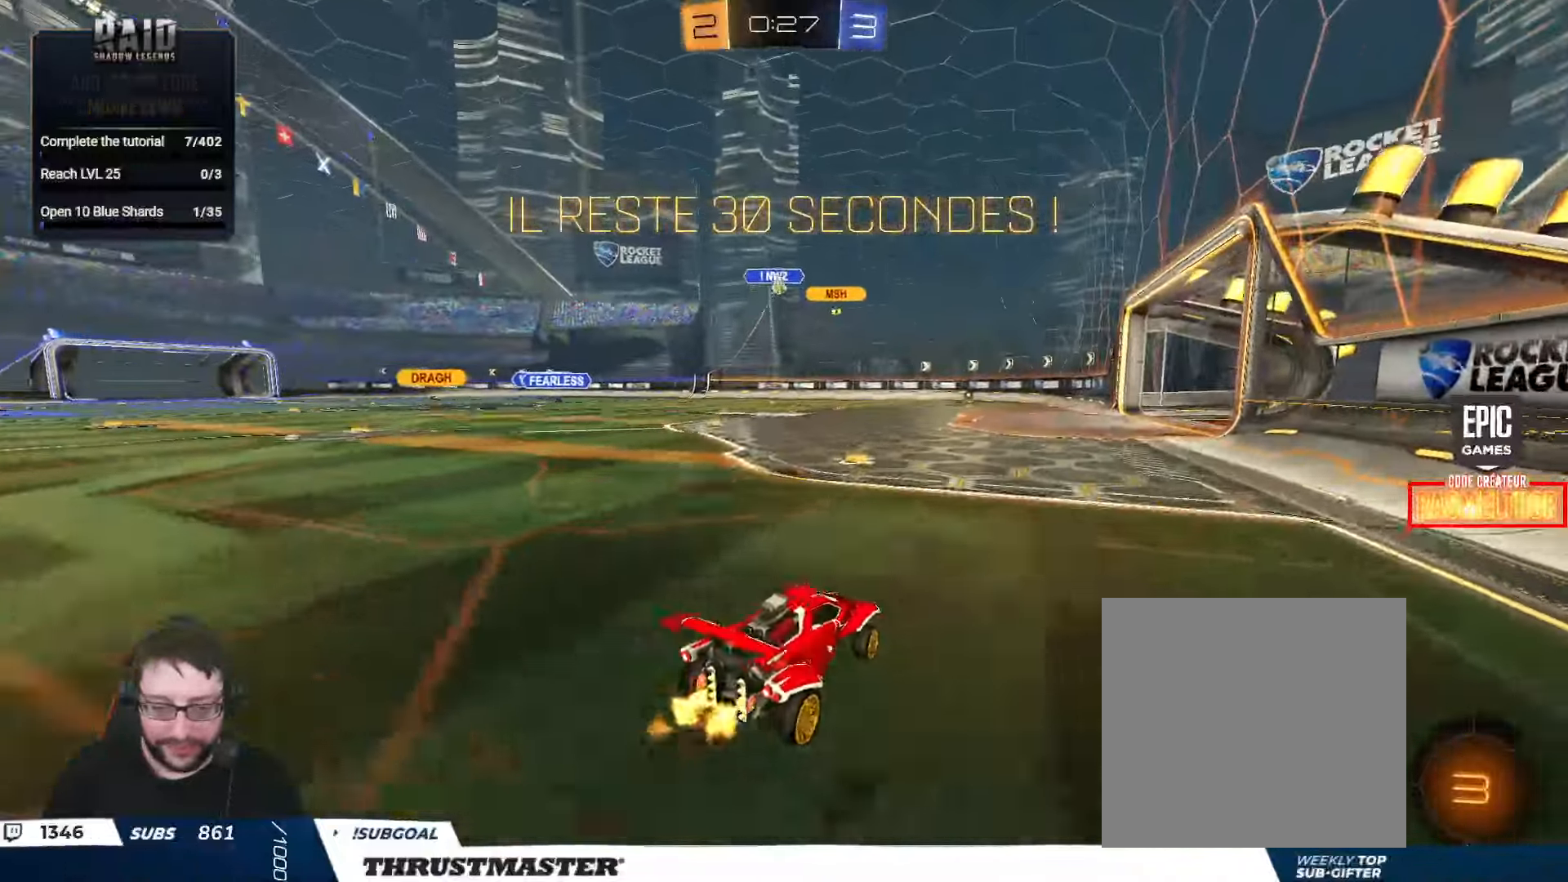
{"buttons": ["R2"], "left_stick": "center", "right_stick": "center", "events": [[434, "left_stick", "center"]]}
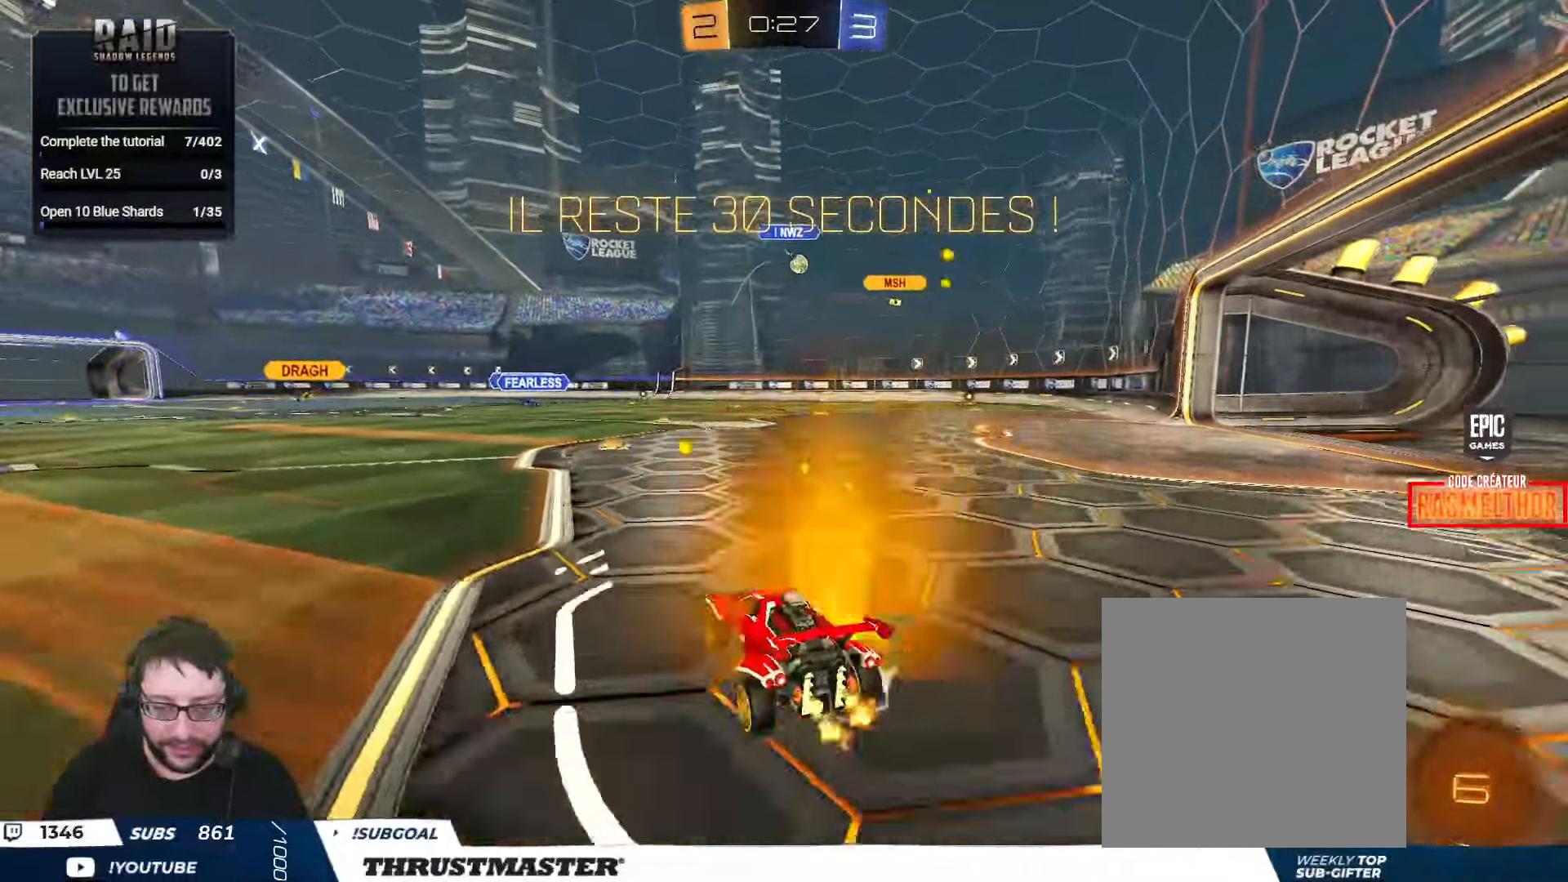
{"buttons": ["L2", "R2"], "left_stick": "right", "right_stick": "center", "events": [[367, "left_stick", "right"], [434, "L2", "down"]]}
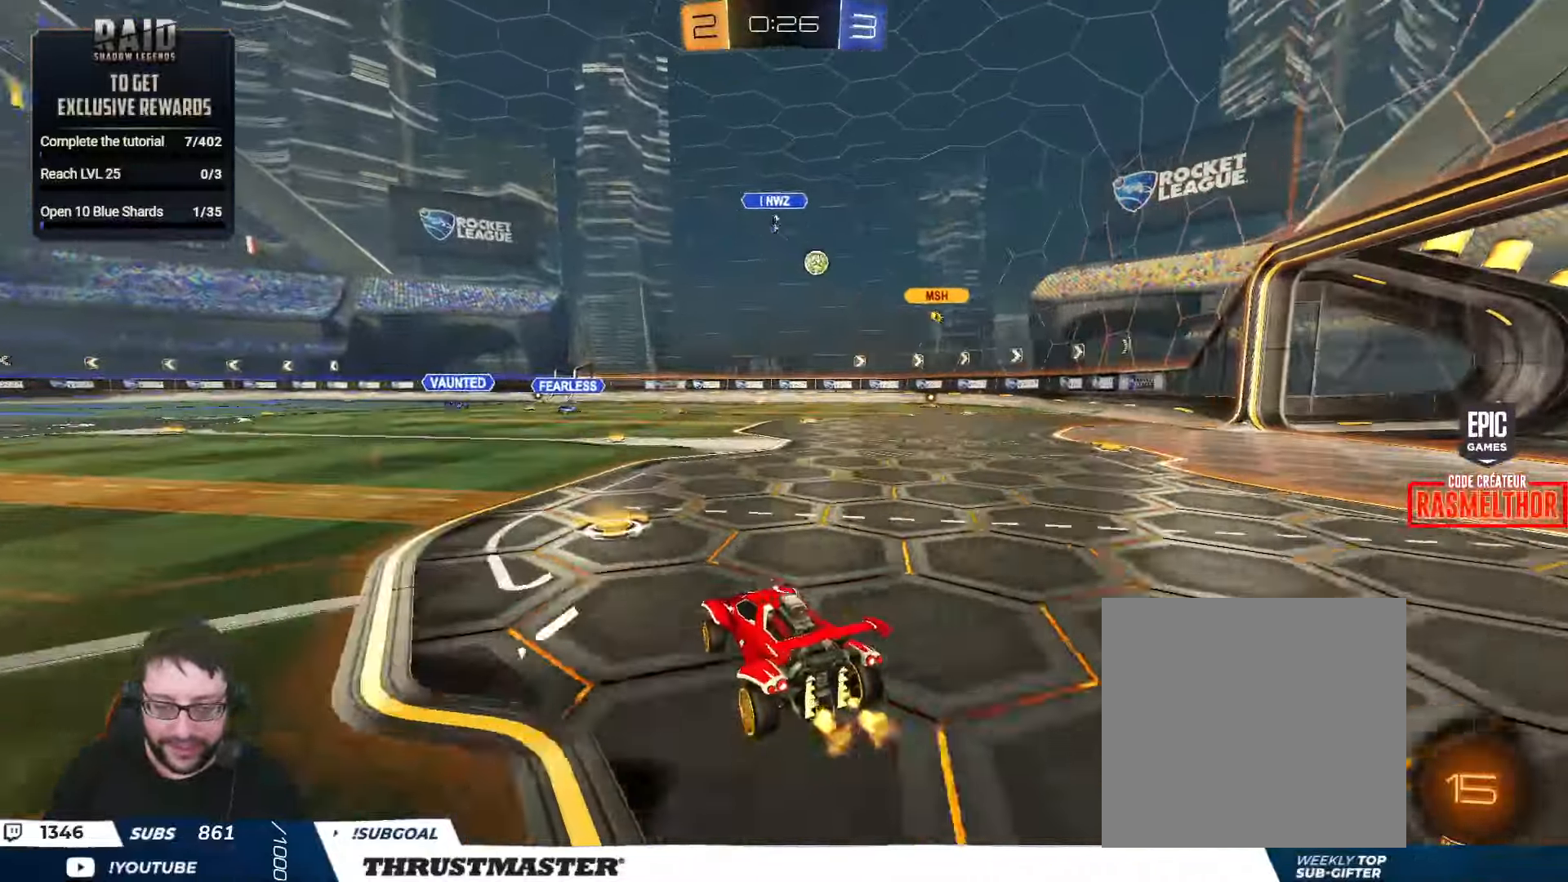
{"buttons": ["R2"], "left_stick": "right", "right_stick": "center", "events": [[67, "L2", "up"]]}